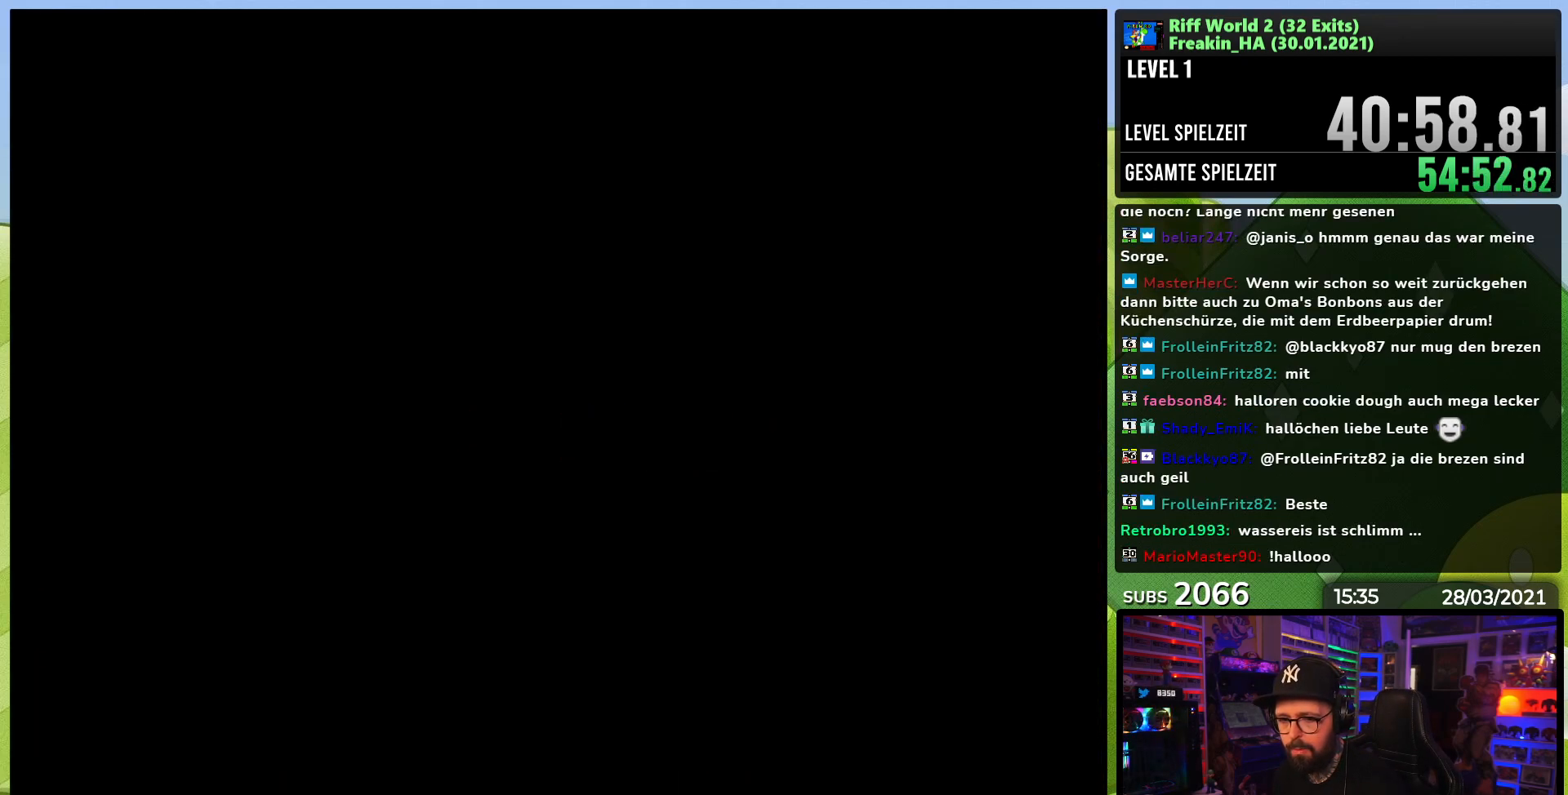
Gameplay with a controller (Nintendo layout); each line is a JSON object with the inputs held at the frame after it. "events" lists button and stick changes between this image and that frame as [ms after this image, input, new state], when the widget could be followed in between. Not read: L3 R1 R3.
{"buttons": ["A", "X", "DPAD_RIGHT"], "events": []}
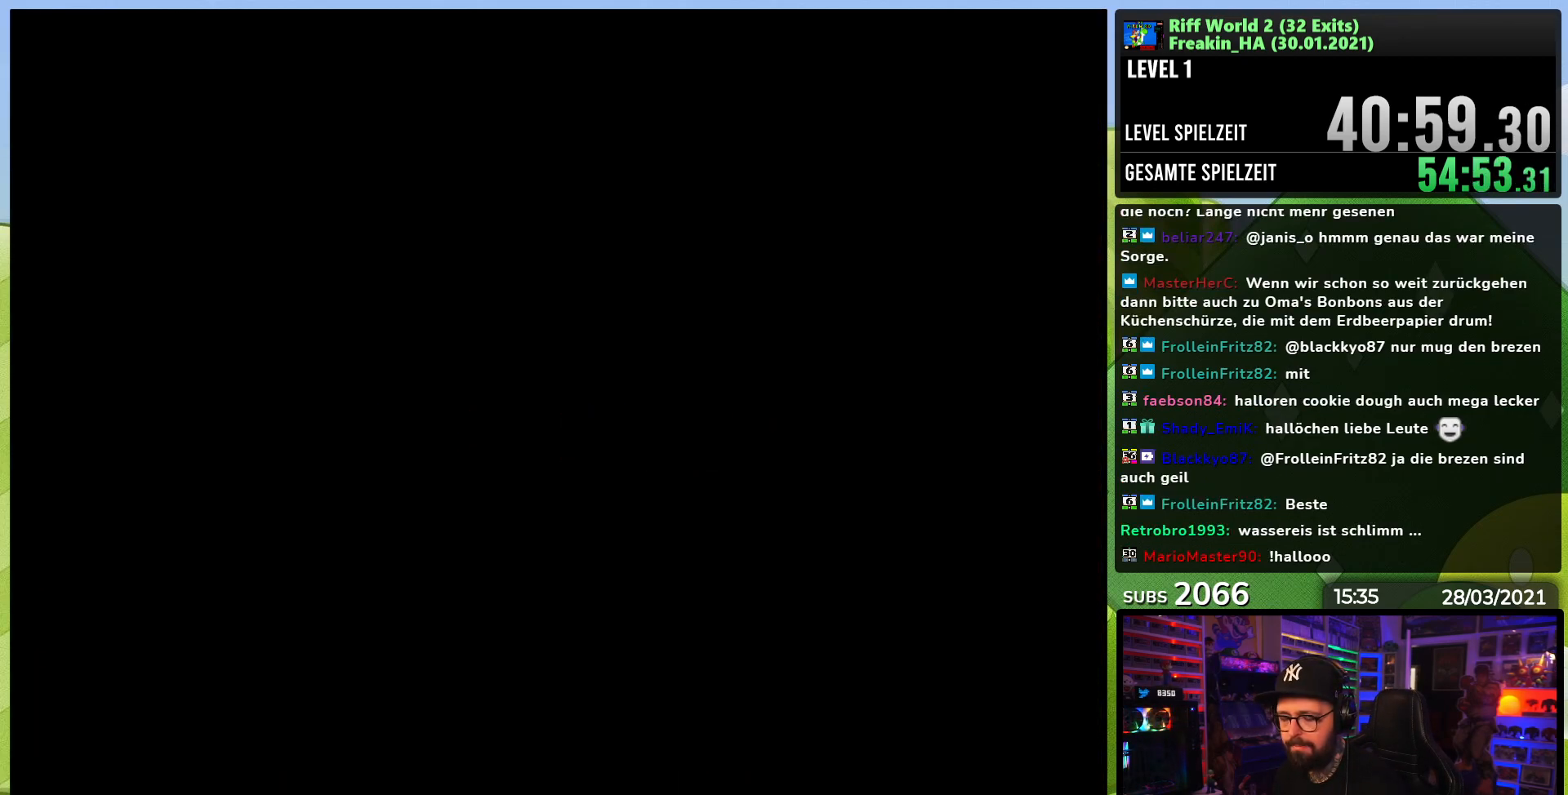
{"buttons": ["A", "X", "DPAD_RIGHT"], "events": [[217, "DPAD_LEFT", "down"], [217, "X", "up"], [233, "DPAD_LEFT", "up"], [233, "X", "down"]]}
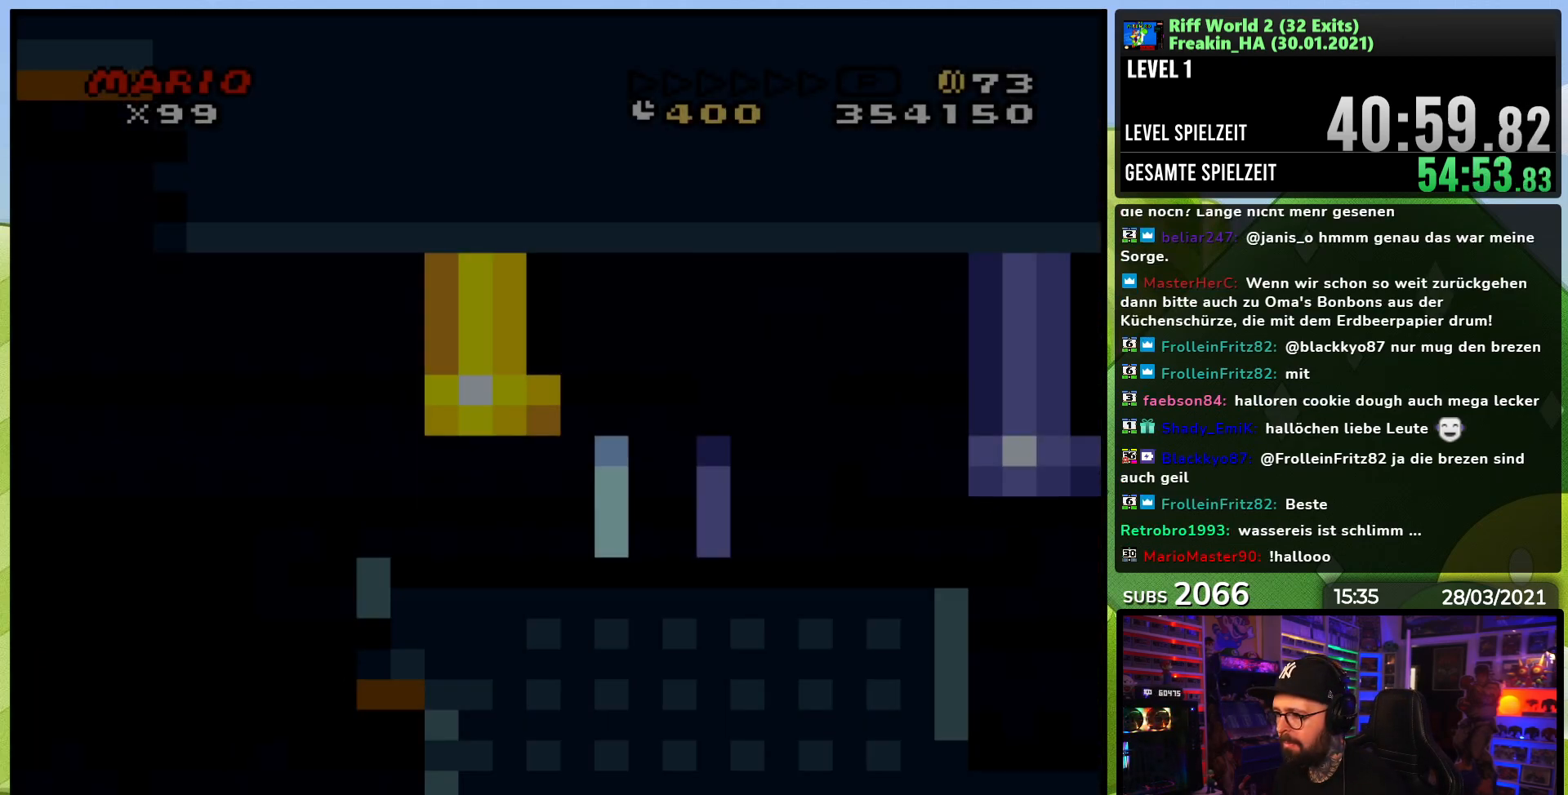
{"buttons": ["A", "X", "DPAD_RIGHT"], "events": []}
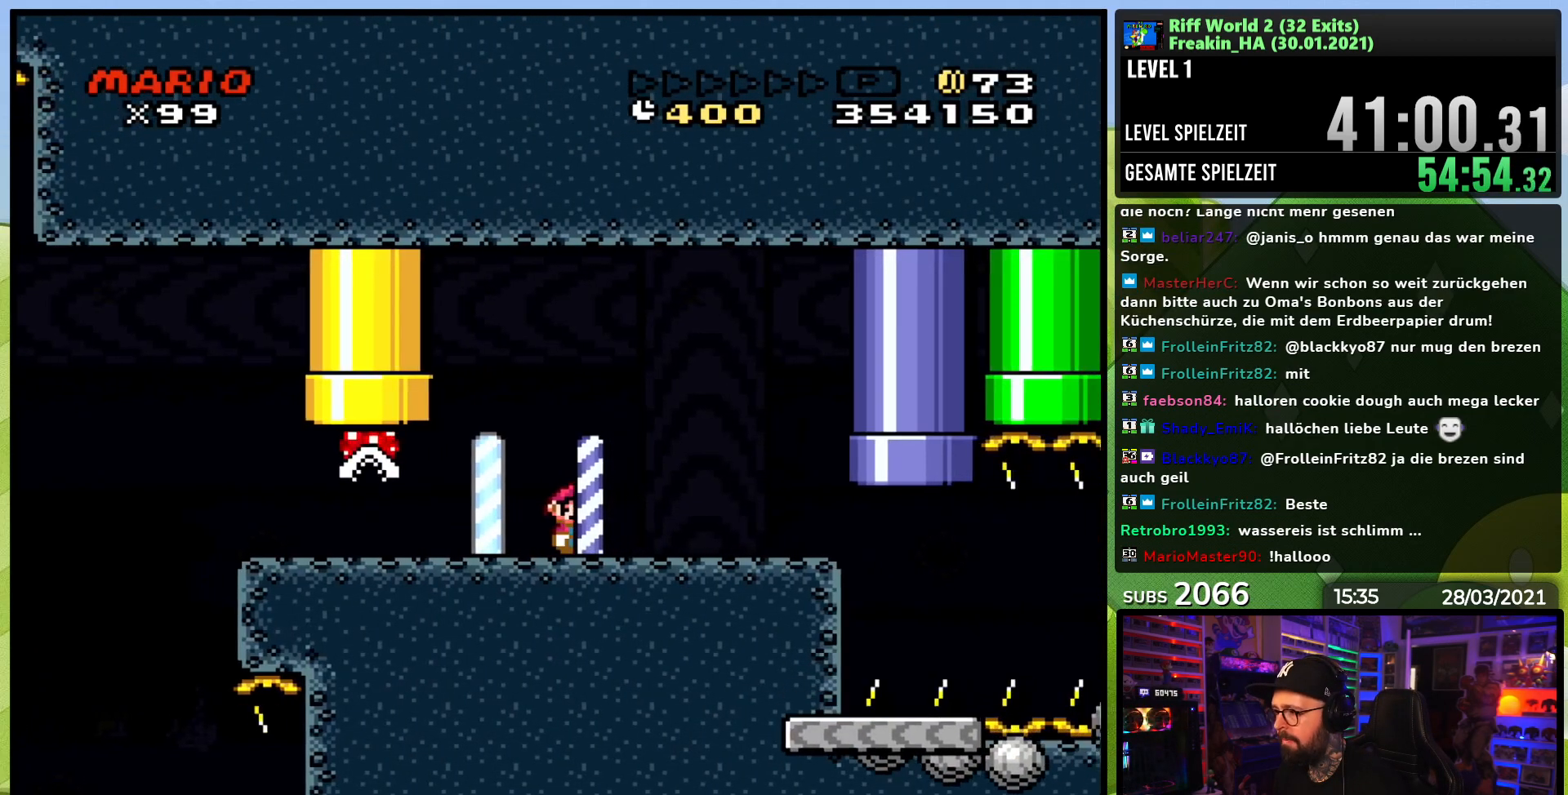
{"buttons": ["A", "X", "DPAD_RIGHT"], "events": []}
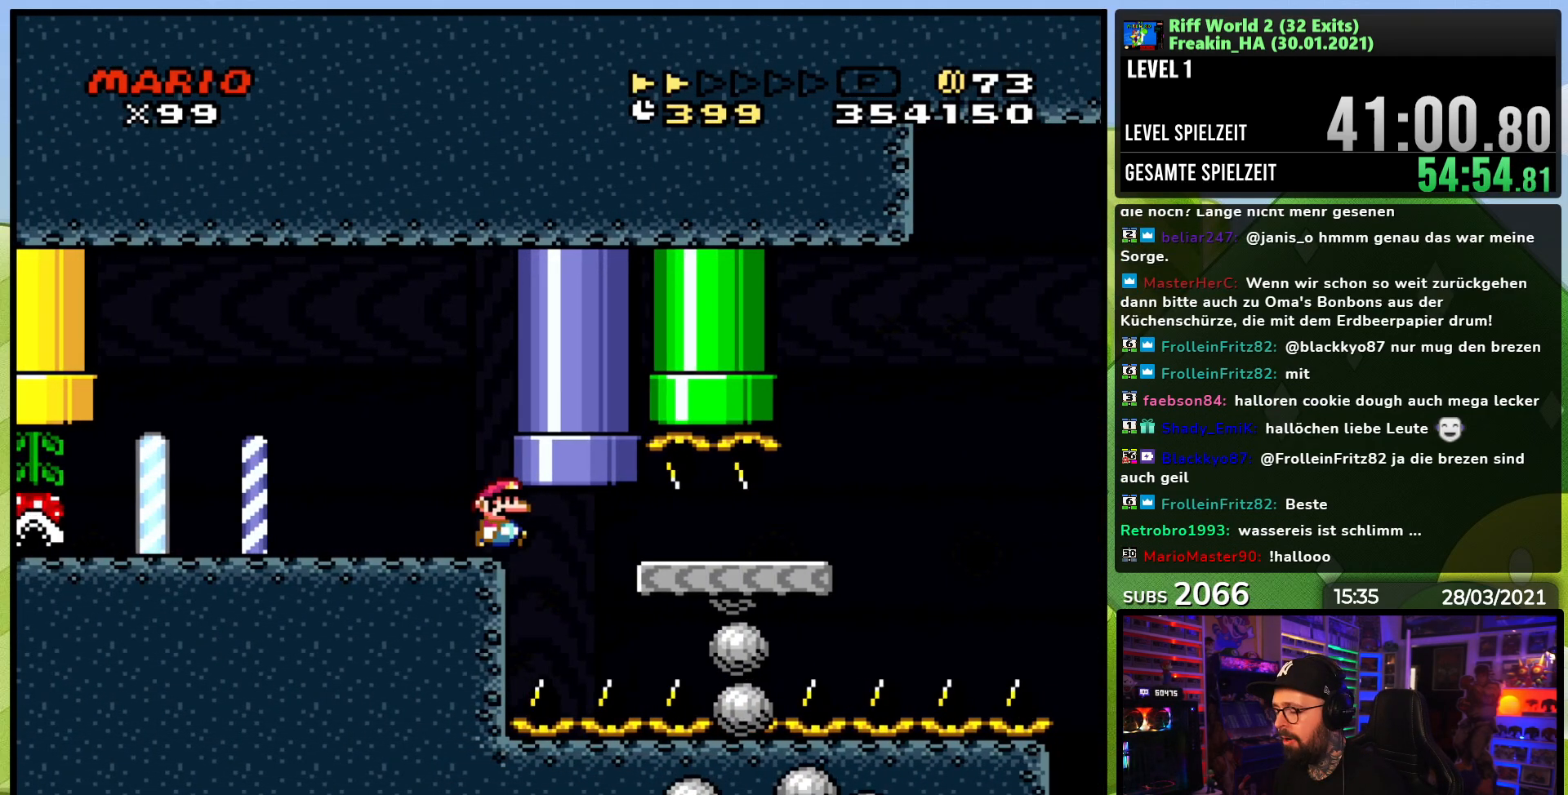
{"buttons": ["A", "X", "DPAD_RIGHT"], "events": []}
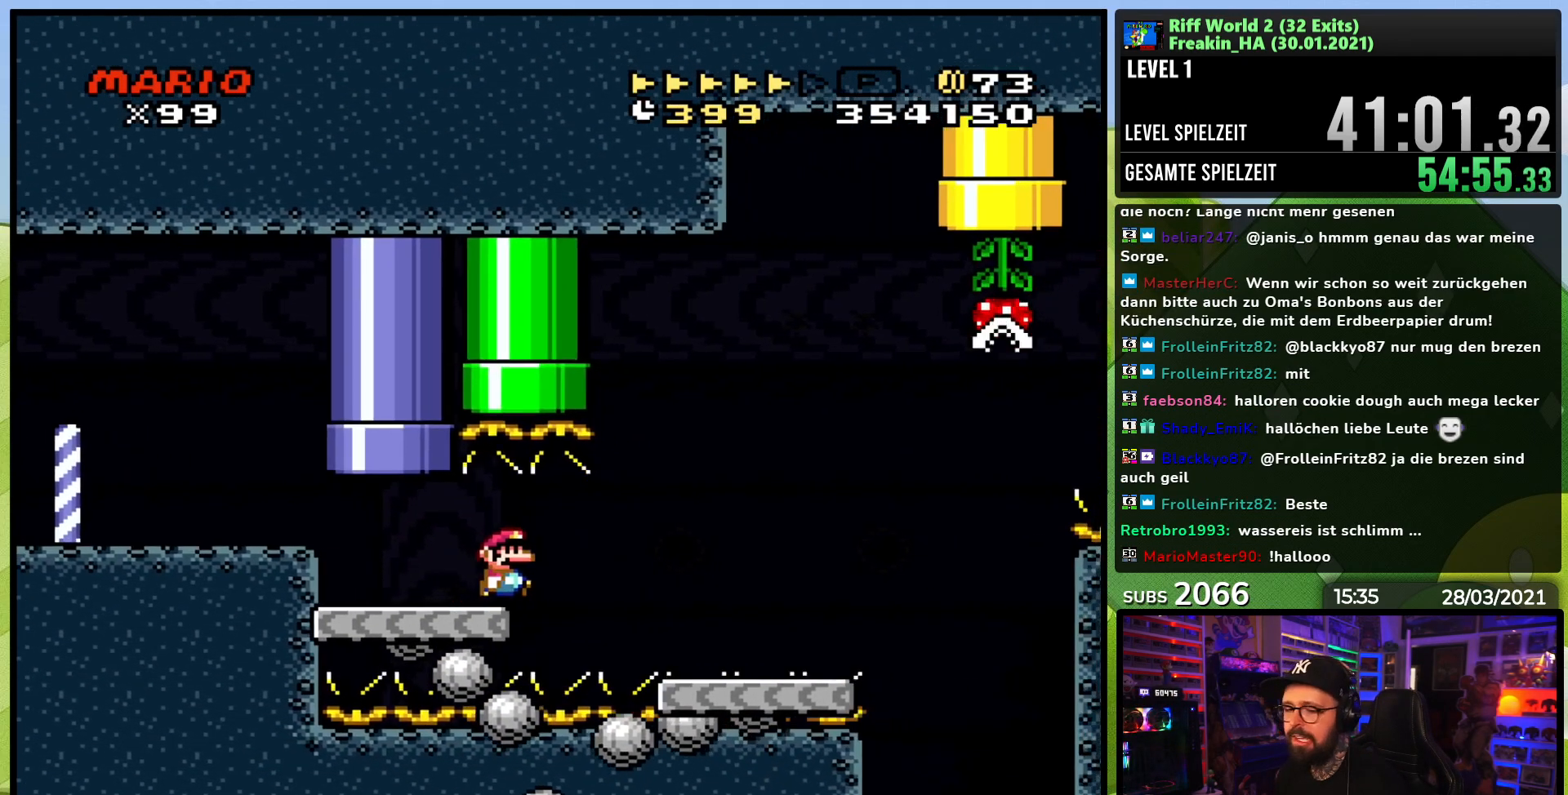
{"buttons": ["X", "DPAD_RIGHT"], "events": [[100, "DPAD_LEFT", "down"], [100, "X", "up"], [117, "DPAD_LEFT", "up"], [117, "X", "down"], [367, "A", "up"]]}
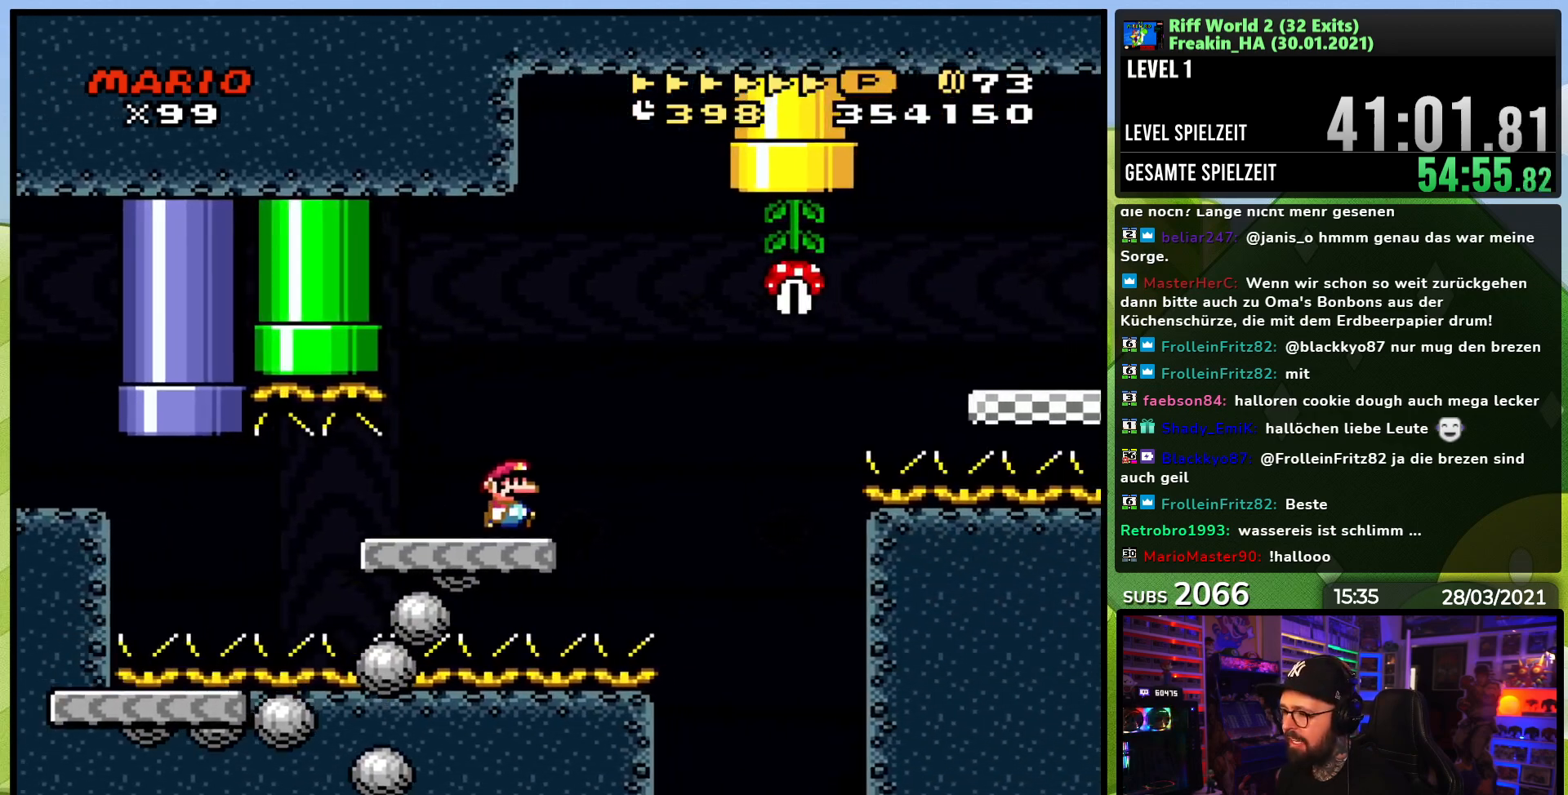
{"buttons": ["A", "X", "DPAD_RIGHT"], "events": [[50, "A", "down"], [100, "A", "up"], [233, "A", "down"]]}
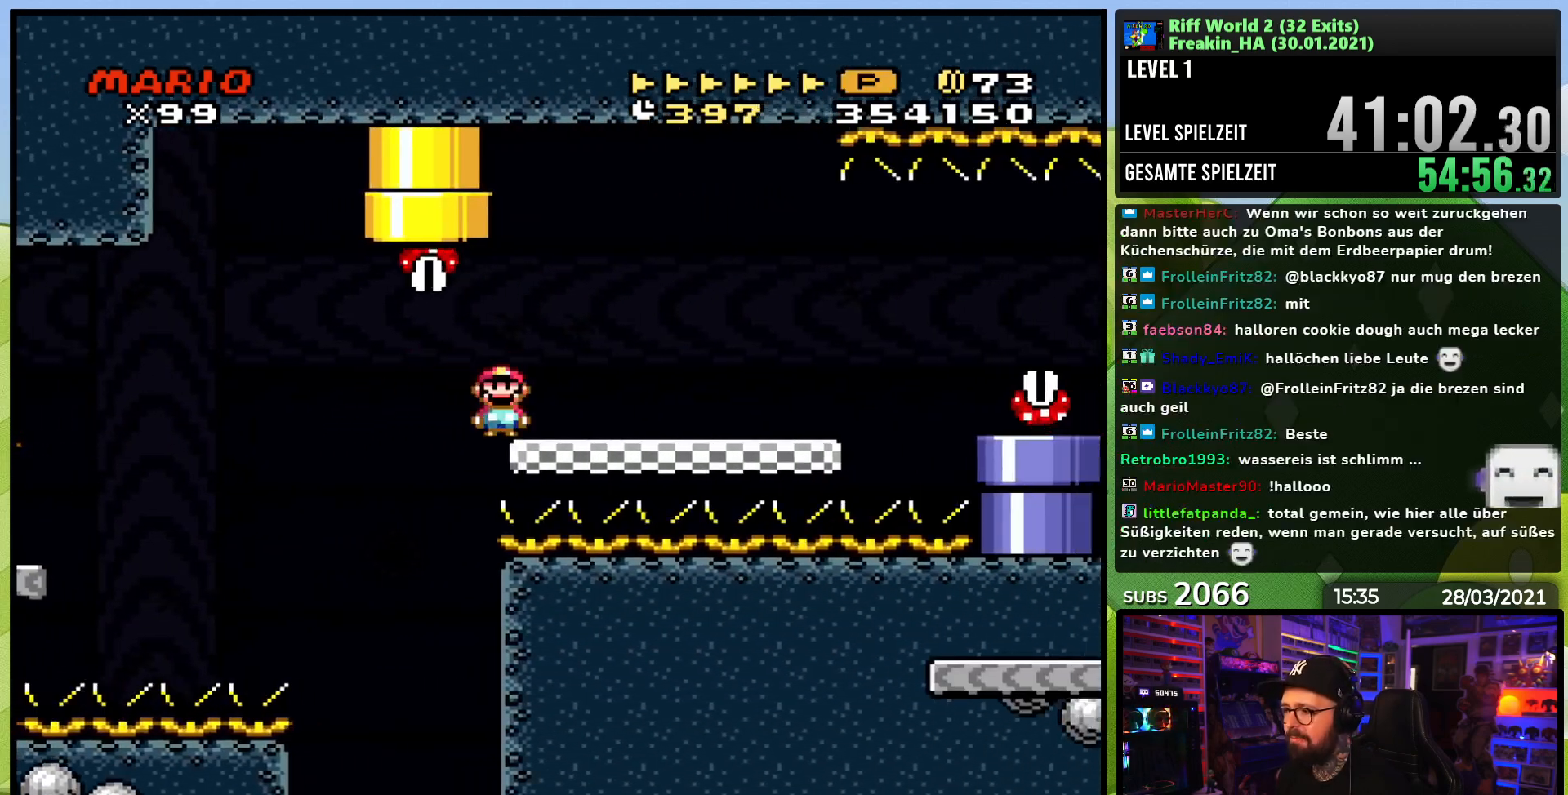
{"buttons": ["X", "DPAD_RIGHT"], "events": [[50, "A", "up"], [333, "A", "down"], [367, "A", "up"]]}
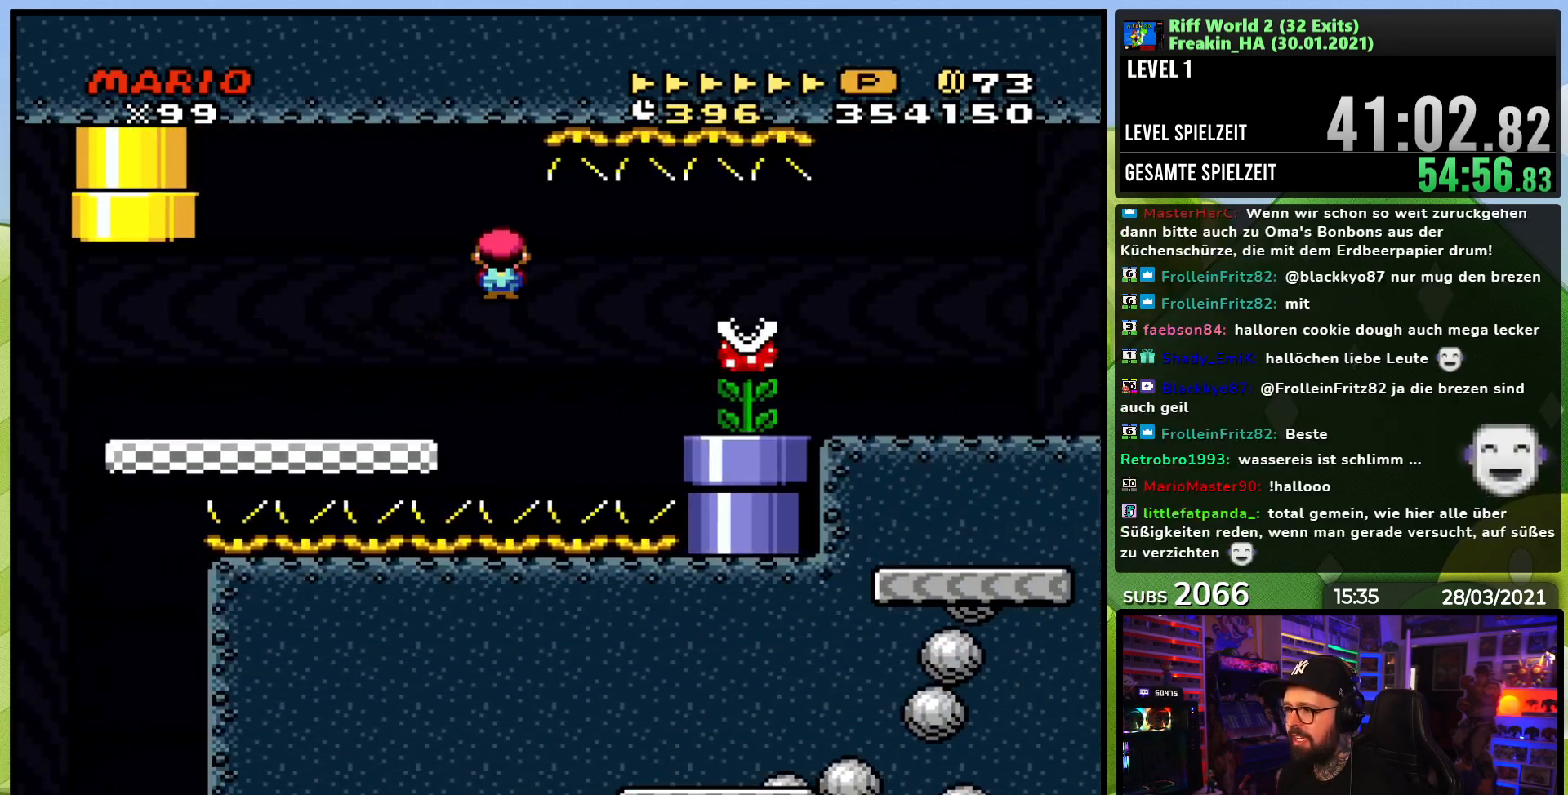
{"buttons": ["X", "DPAD_RIGHT"], "events": [[100, "A", "down"], [167, "A", "up"]]}
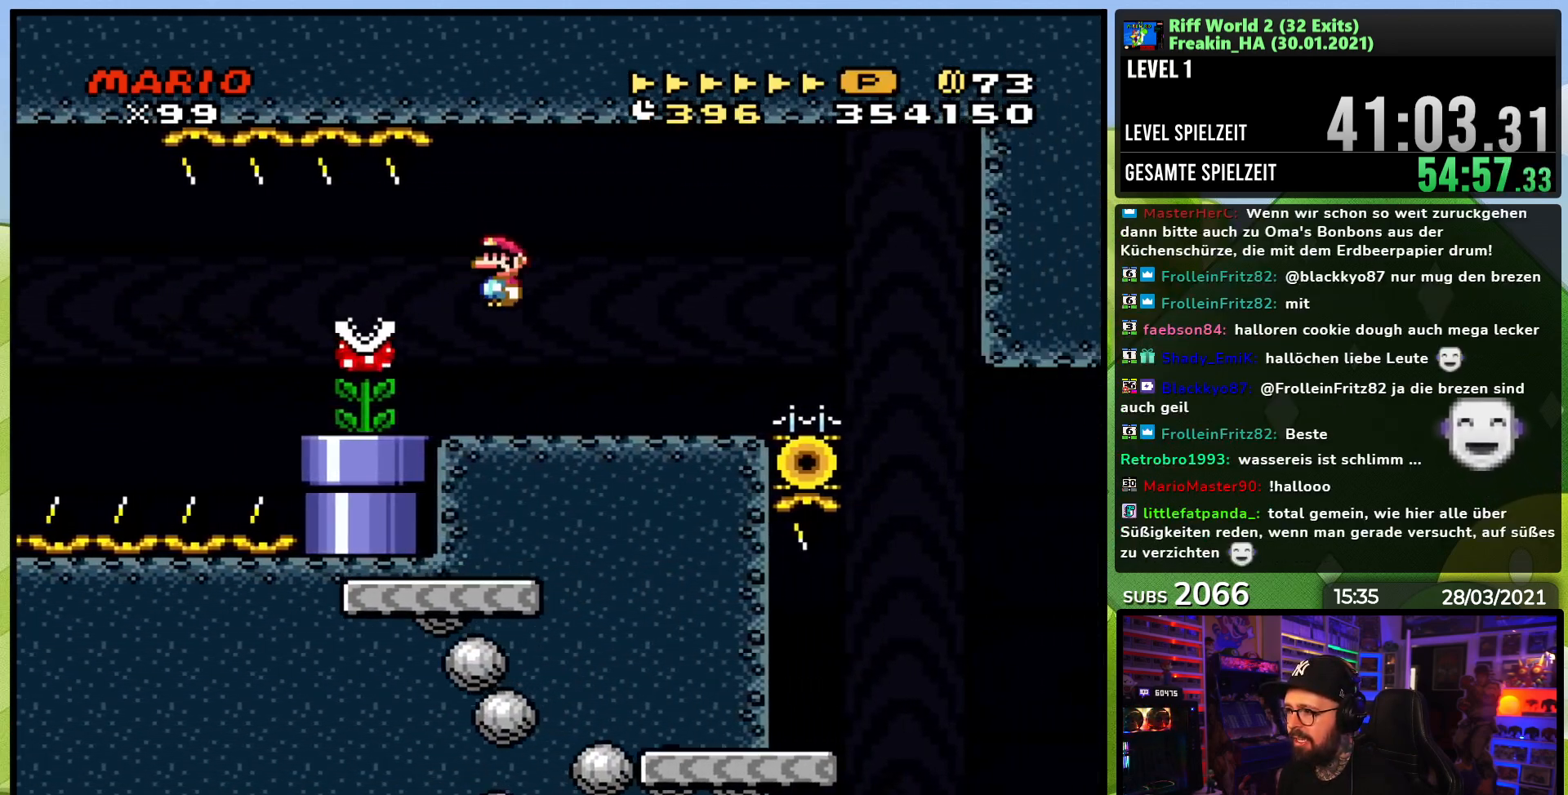
{"buttons": ["A", "X", "DPAD_RIGHT"], "events": [[400, "A", "down"]]}
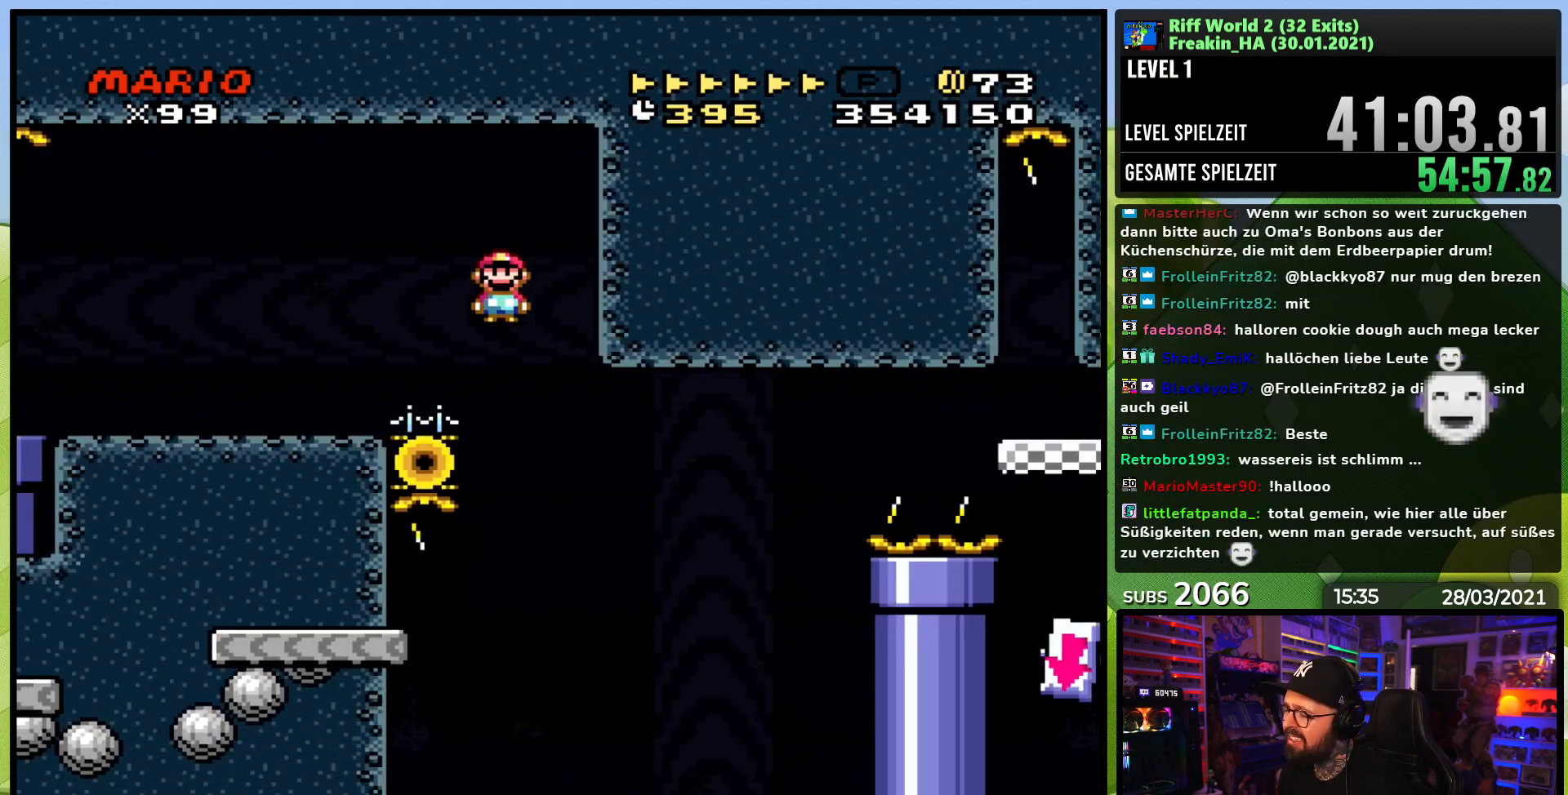
{"buttons": ["A", "X"], "events": [[100, "DPAD_RIGHT", "up"]]}
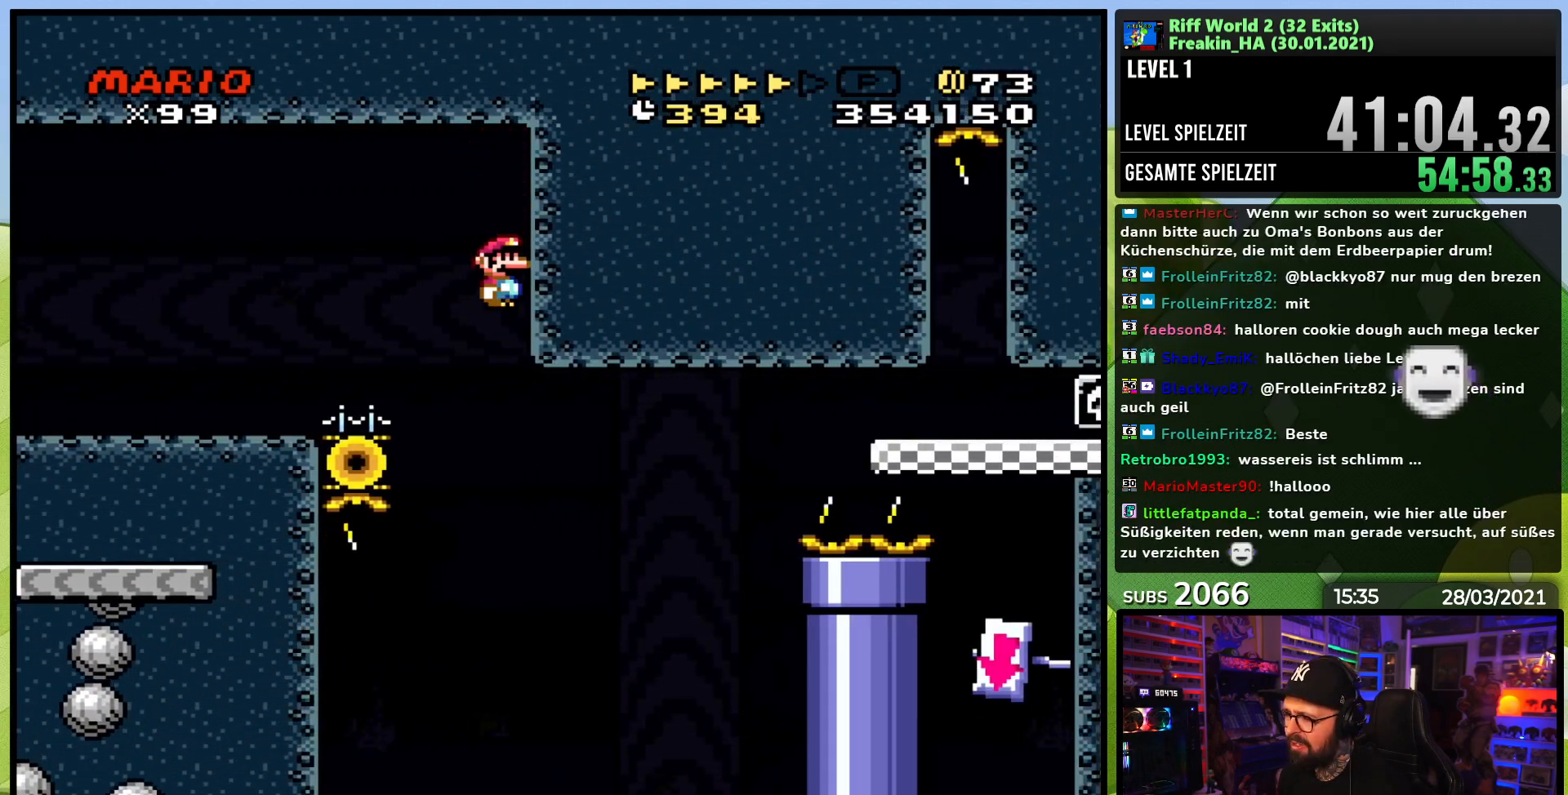
{"buttons": ["X"], "events": [[33, "DPAD_LEFT", "down"], [500, "A", "up"], [500, "DPAD_LEFT", "up"]]}
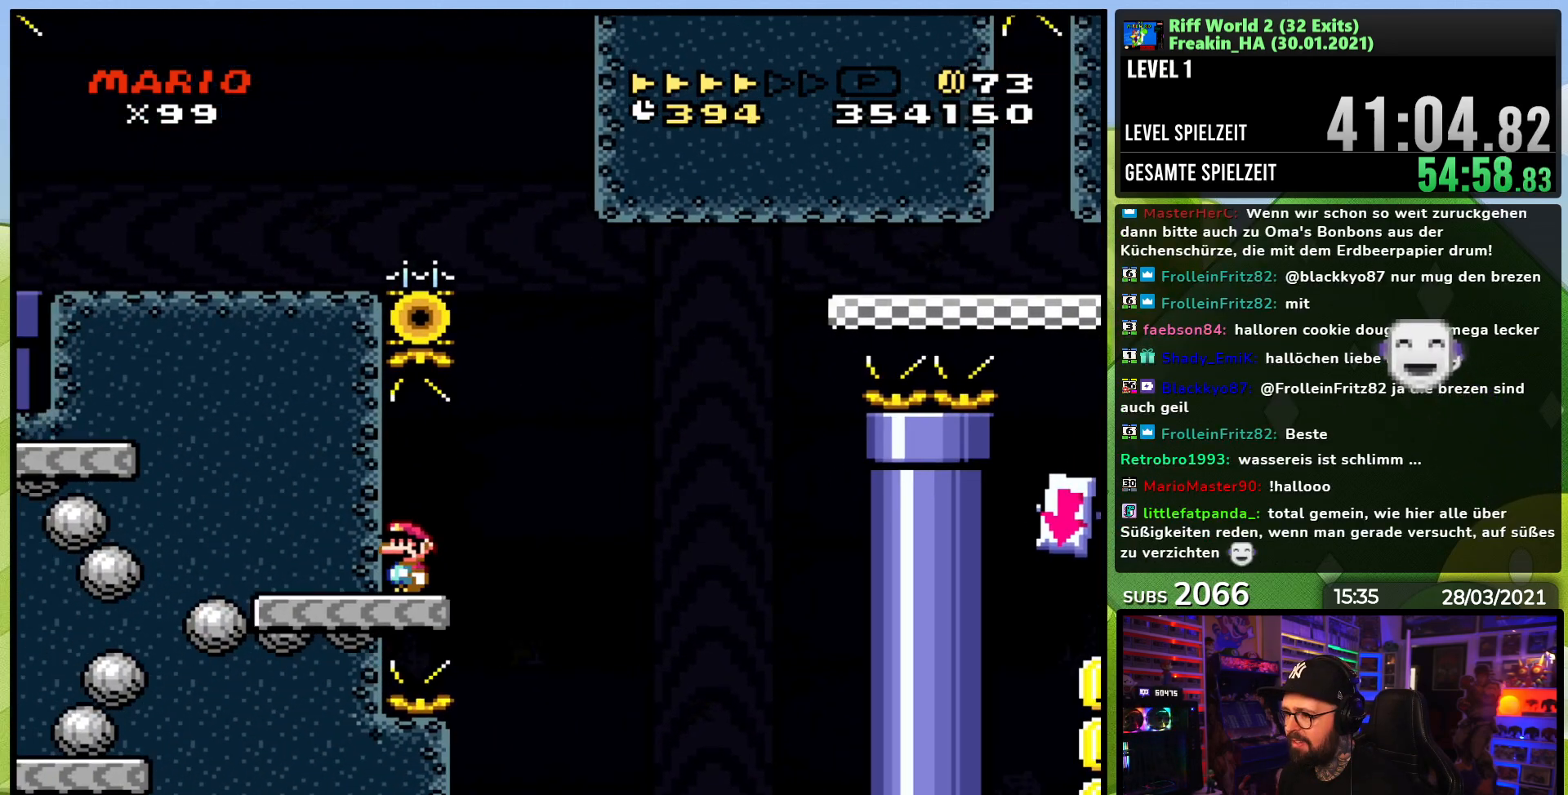
{"buttons": ["A", "X", "DPAD_RIGHT"], "events": [[33, "A", "down"], [33, "DPAD_LEFT", "down"], [33, "X", "up"], [50, "A", "up"], [50, "DPAD_LEFT", "up"], [50, "DPAD_RIGHT", "down"], [50, "X", "down"], [300, "A", "down"]]}
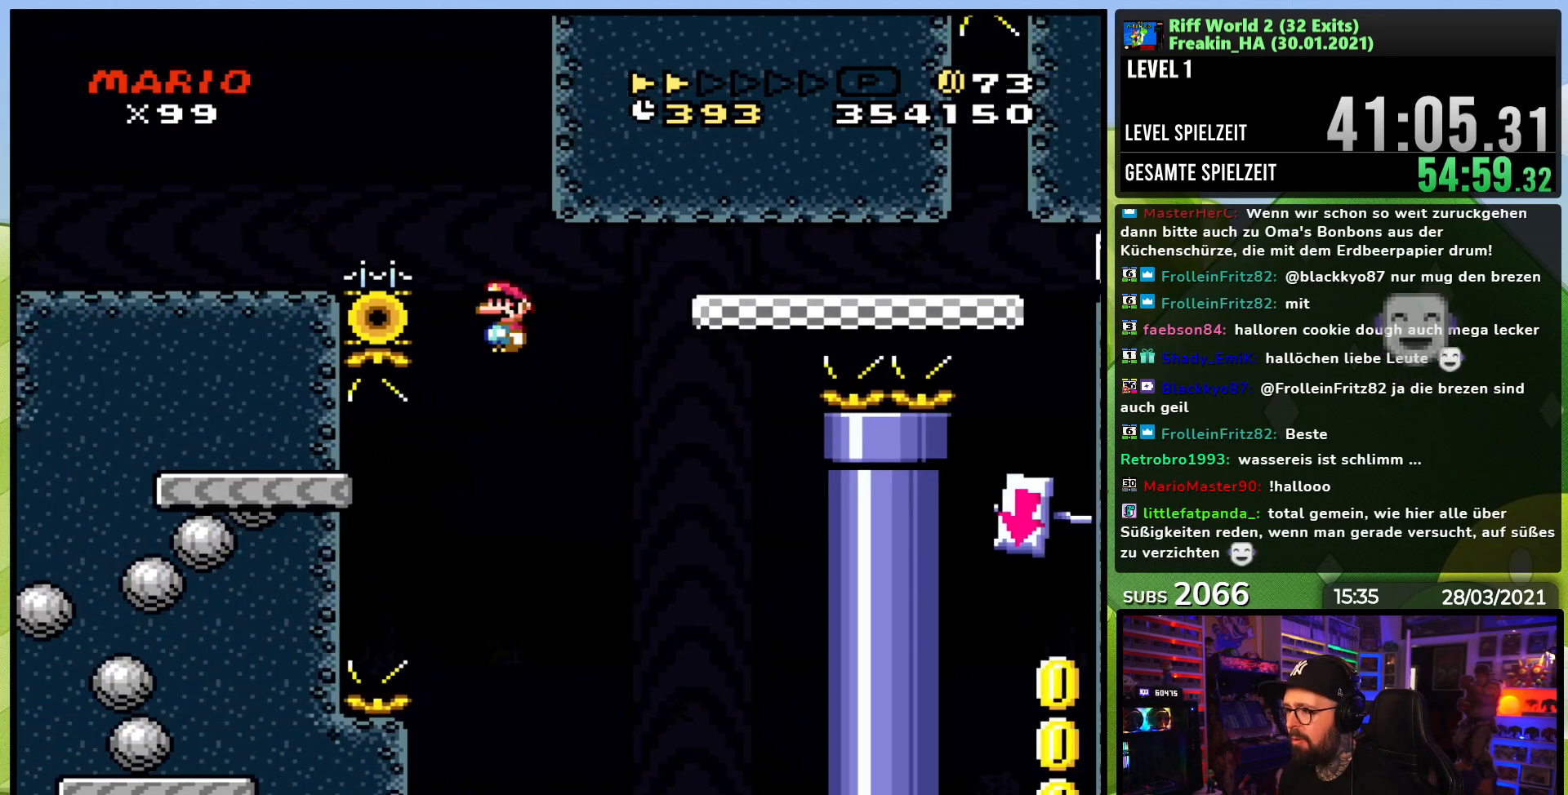
{"buttons": ["A", "X", "DPAD_RIGHT"], "events": []}
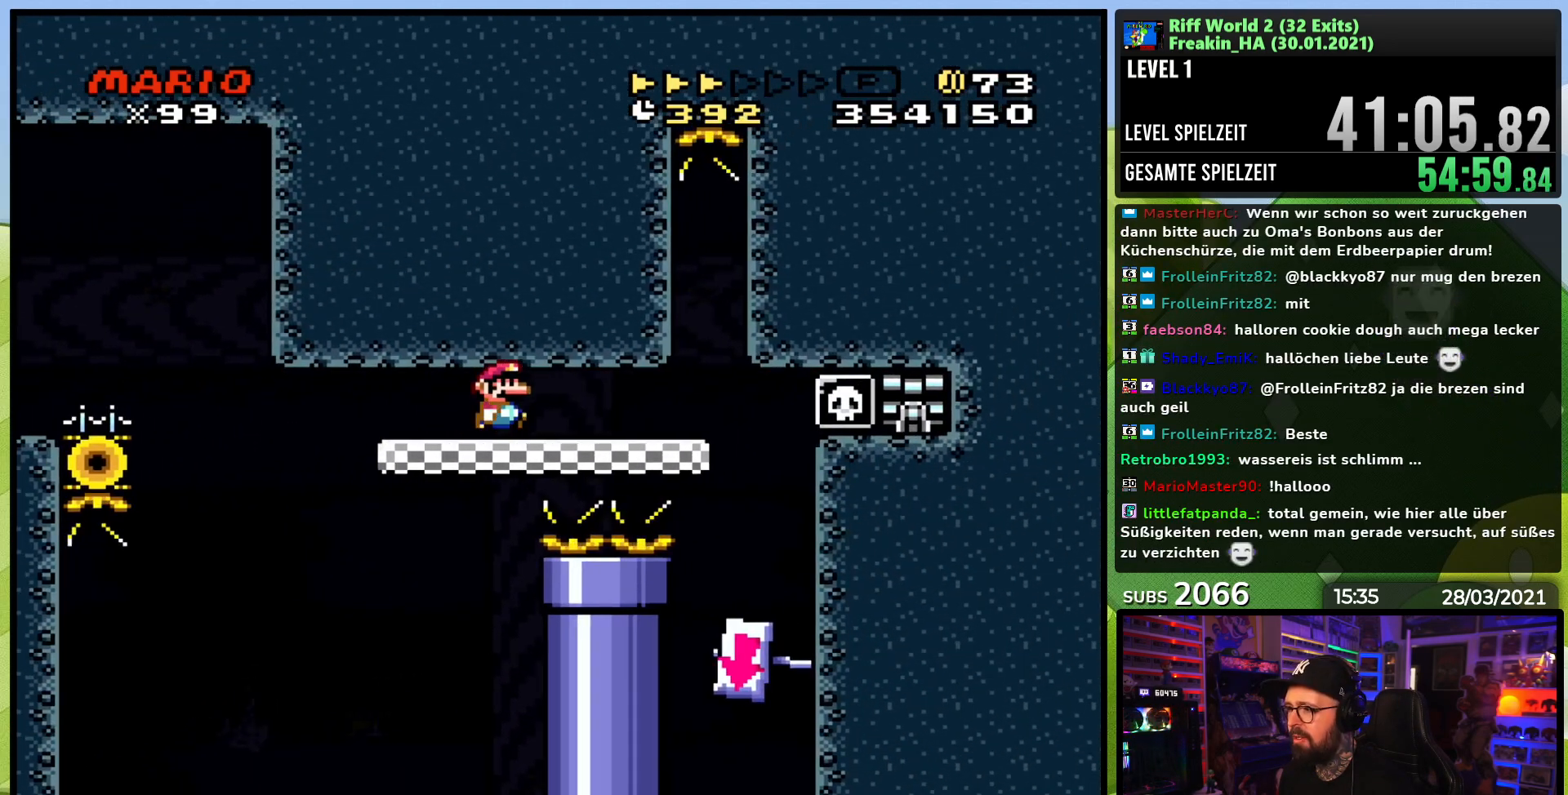
{"buttons": ["X"], "events": [[67, "DPAD_RIGHT", "up"], [83, "A", "up"], [183, "DPAD_LEFT", "down"], [317, "DPAD_LEFT", "up"]]}
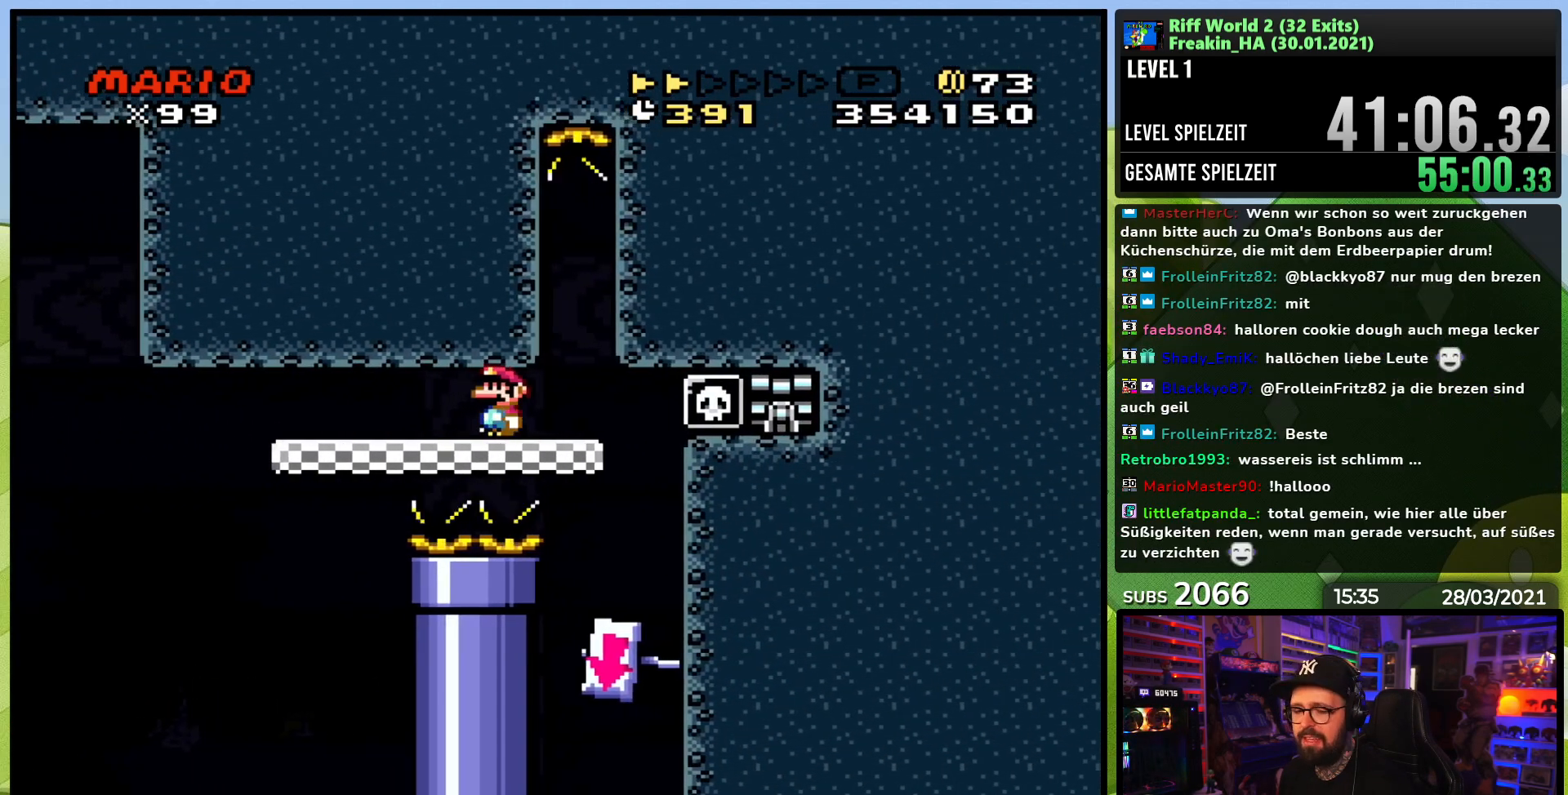
{"buttons": ["X"], "events": [[67, "DPAD_LEFT", "down"], [183, "DPAD_LEFT", "up"], [333, "DPAD_LEFT", "down"], [350, "A", "down"], [350, "DPAD_DOWN", "down"], [350, "DPAD_LEFT", "up"], [350, "X", "up"], [367, "A", "up"], [367, "DPAD_DOWN", "up"], [367, "DPAD_LEFT", "down"], [367, "X", "down"], [450, "DPAD_LEFT", "up"]]}
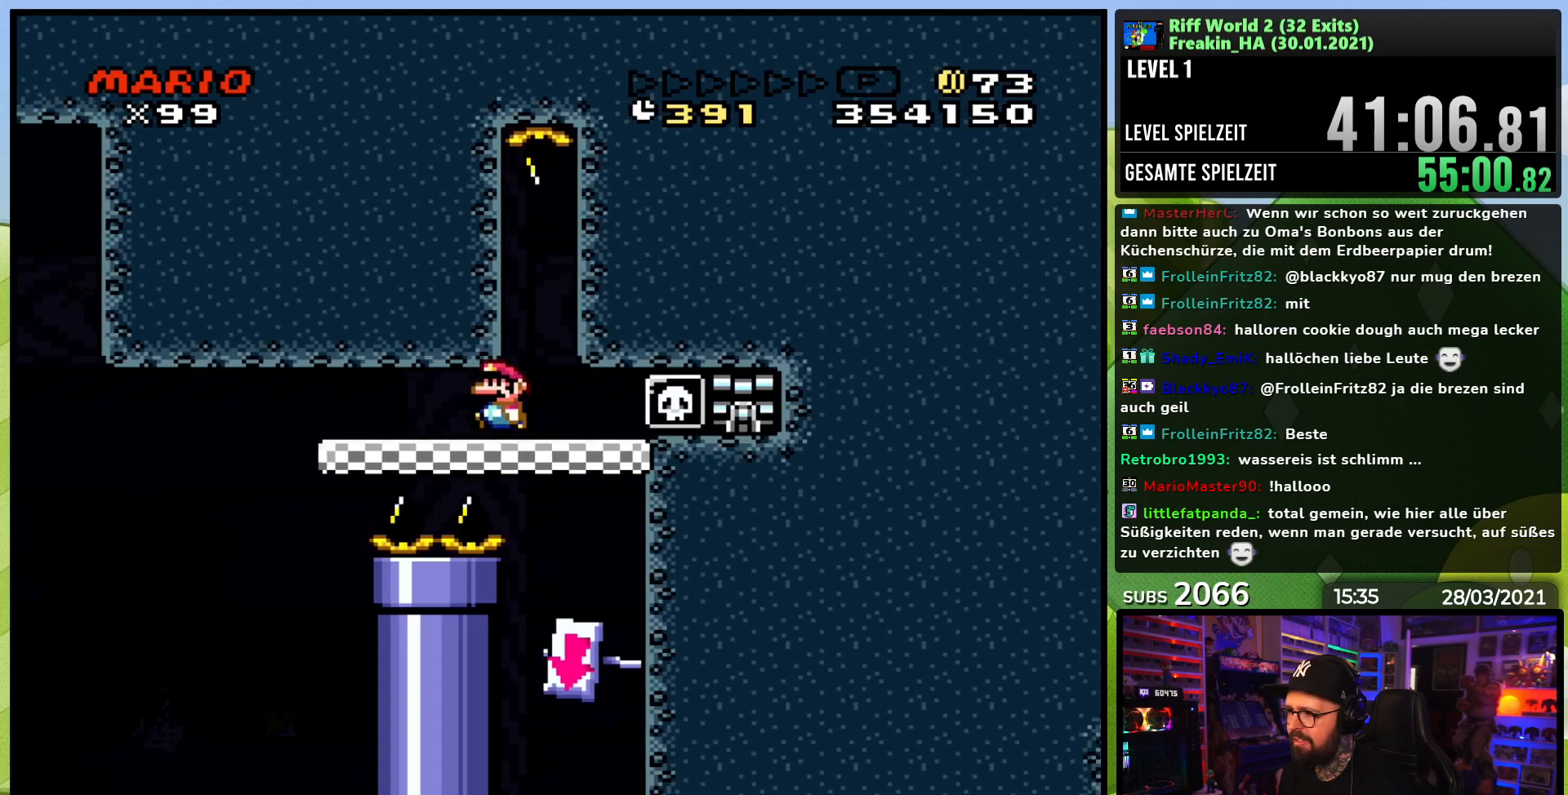
{"buttons": ["X"], "events": [[67, "DPAD_LEFT", "down"], [167, "DPAD_LEFT", "up"], [283, "DPAD_LEFT", "down"], [383, "DPAD_LEFT", "up"]]}
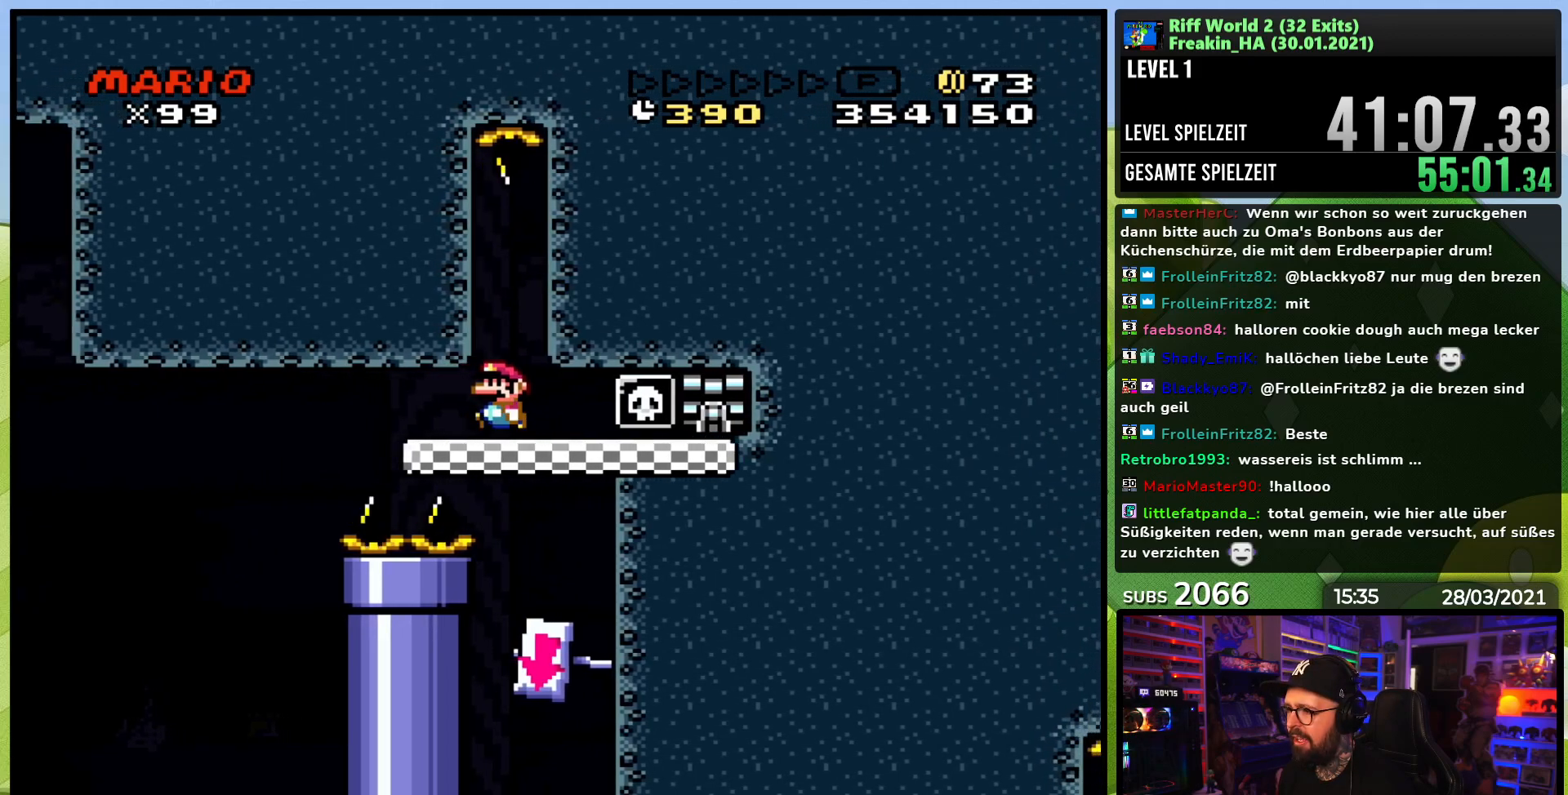
{"buttons": ["A", "X"], "events": [[200, "A", "down"], [267, "A", "up"], [383, "A", "down"]]}
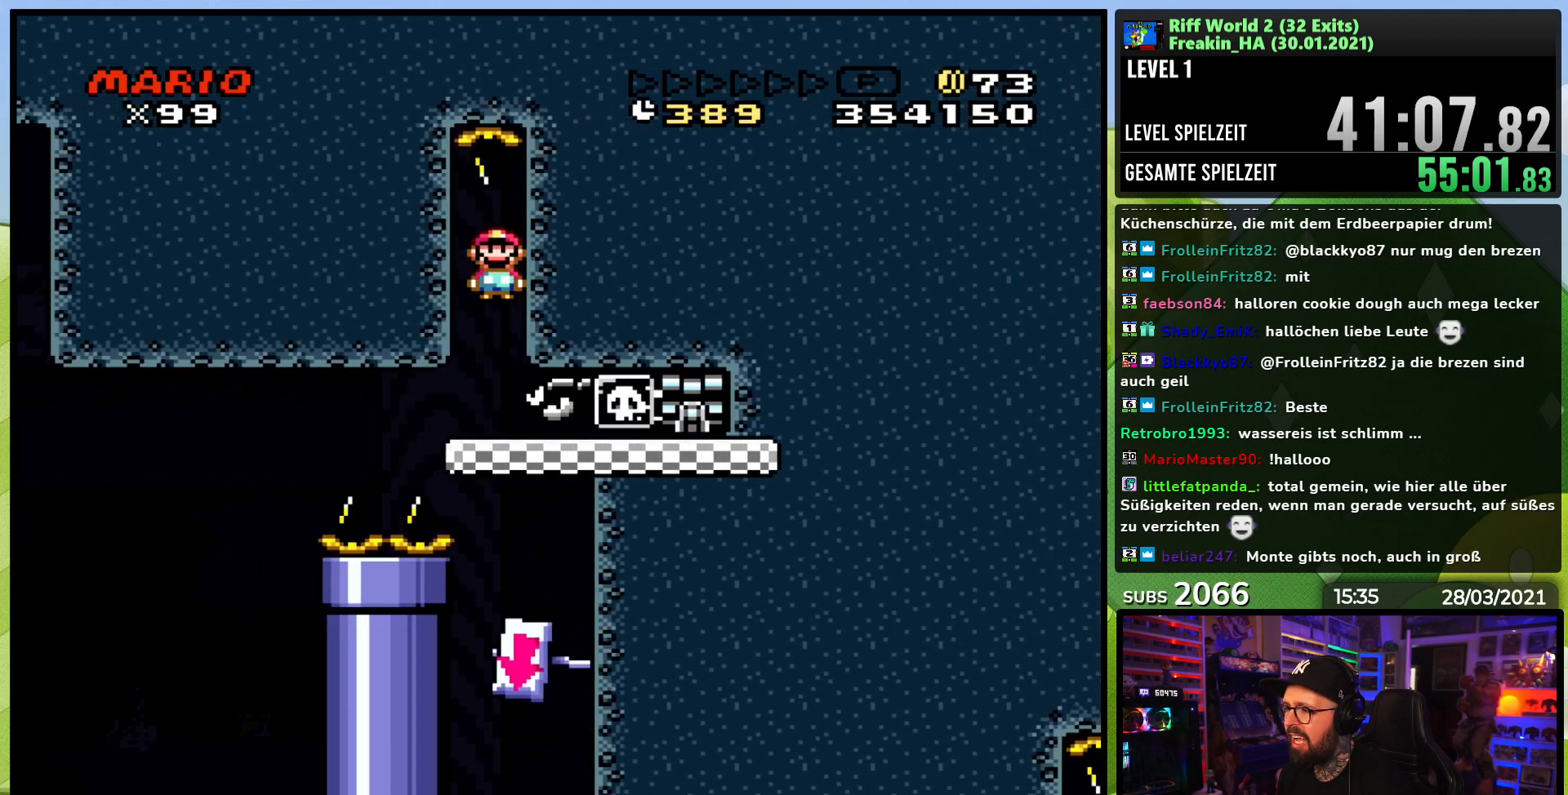
{"buttons": ["X"], "events": [[150, "A", "up"]]}
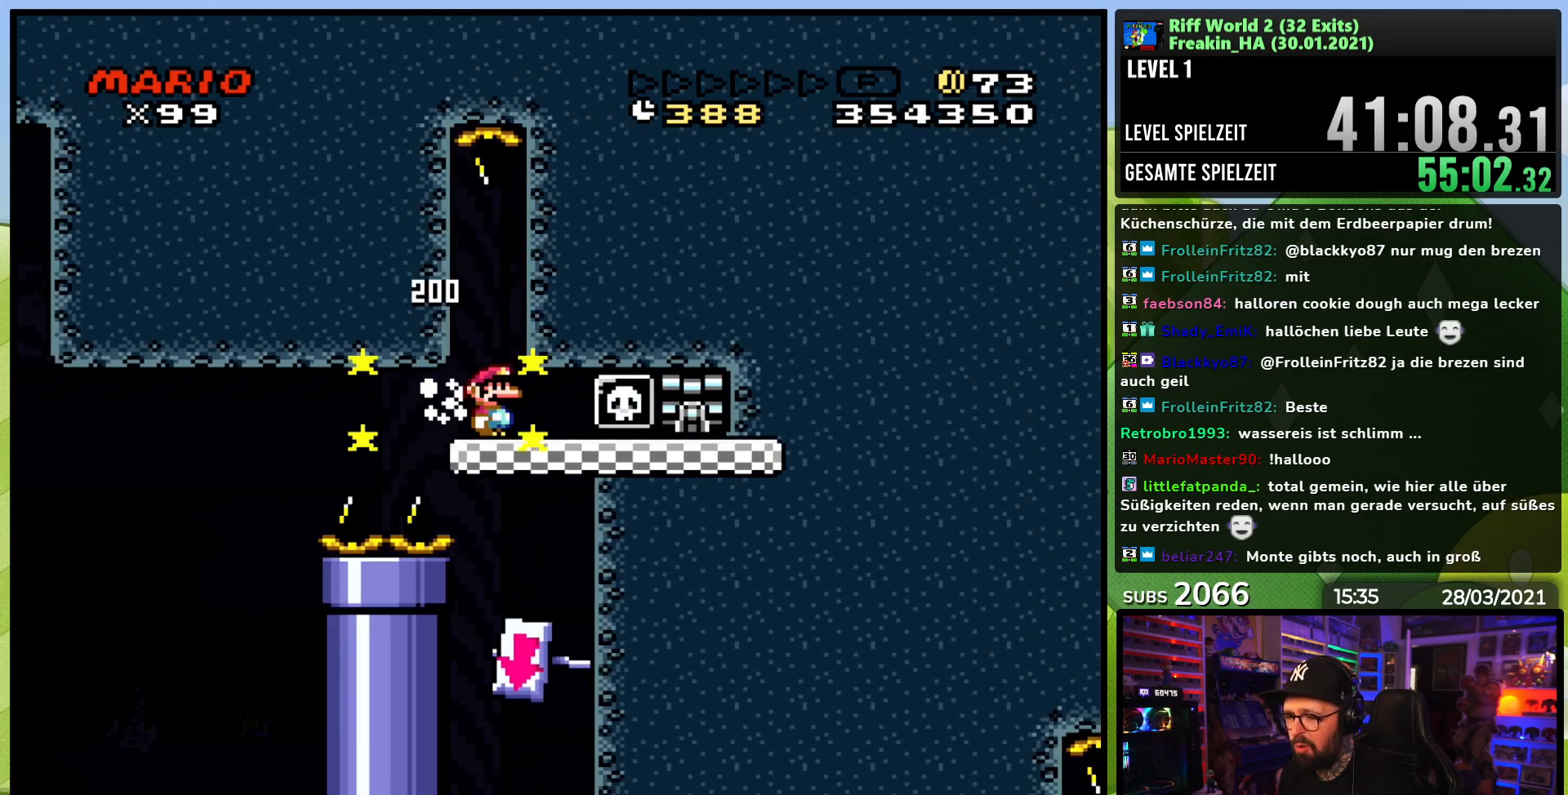
{"buttons": ["X", "DPAD_RIGHT"], "events": [[100, "A", "down"], [100, "X", "up"], [117, "A", "up"], [117, "X", "down"], [417, "DPAD_RIGHT", "down"]]}
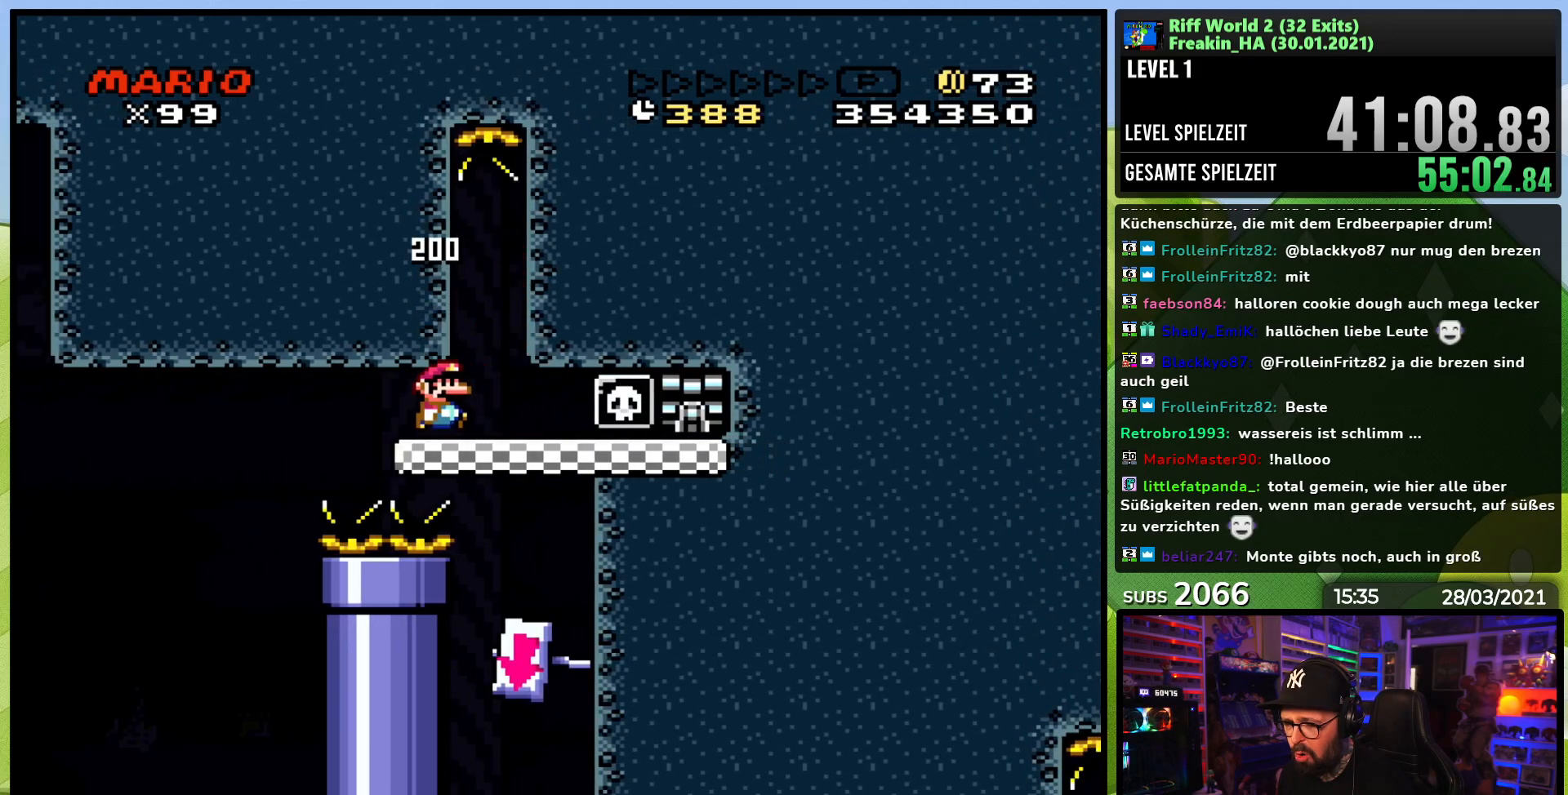
{"buttons": ["X", "DPAD_RIGHT"], "events": [[50, "DPAD_RIGHT", "up"], [183, "DPAD_RIGHT", "down"], [333, "DPAD_RIGHT", "up"], [433, "DPAD_RIGHT", "down"]]}
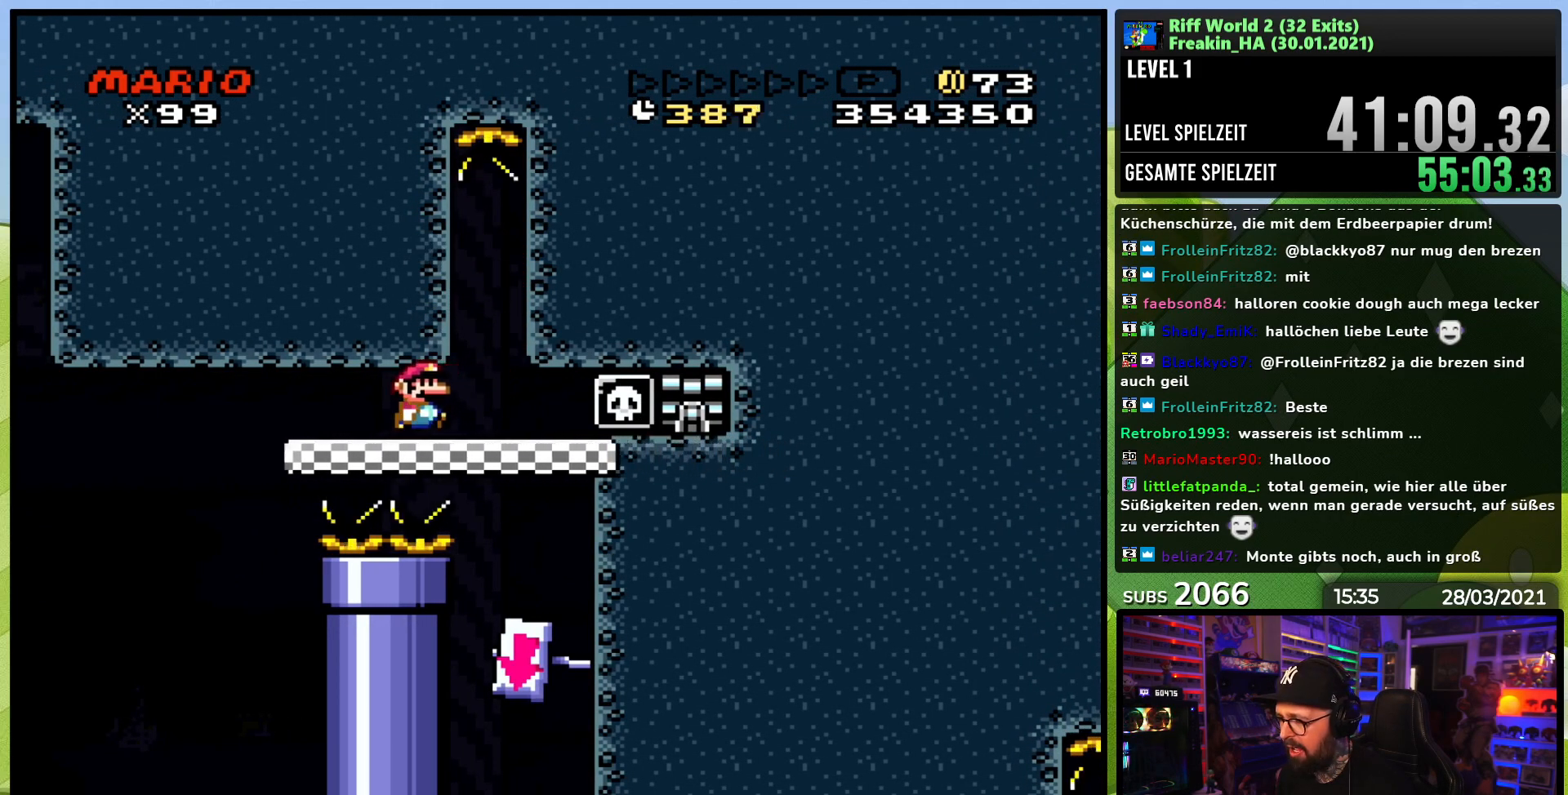
{"buttons": ["X", "DPAD_RIGHT"], "events": [[67, "DPAD_RIGHT", "up"], [250, "DPAD_RIGHT", "down"]]}
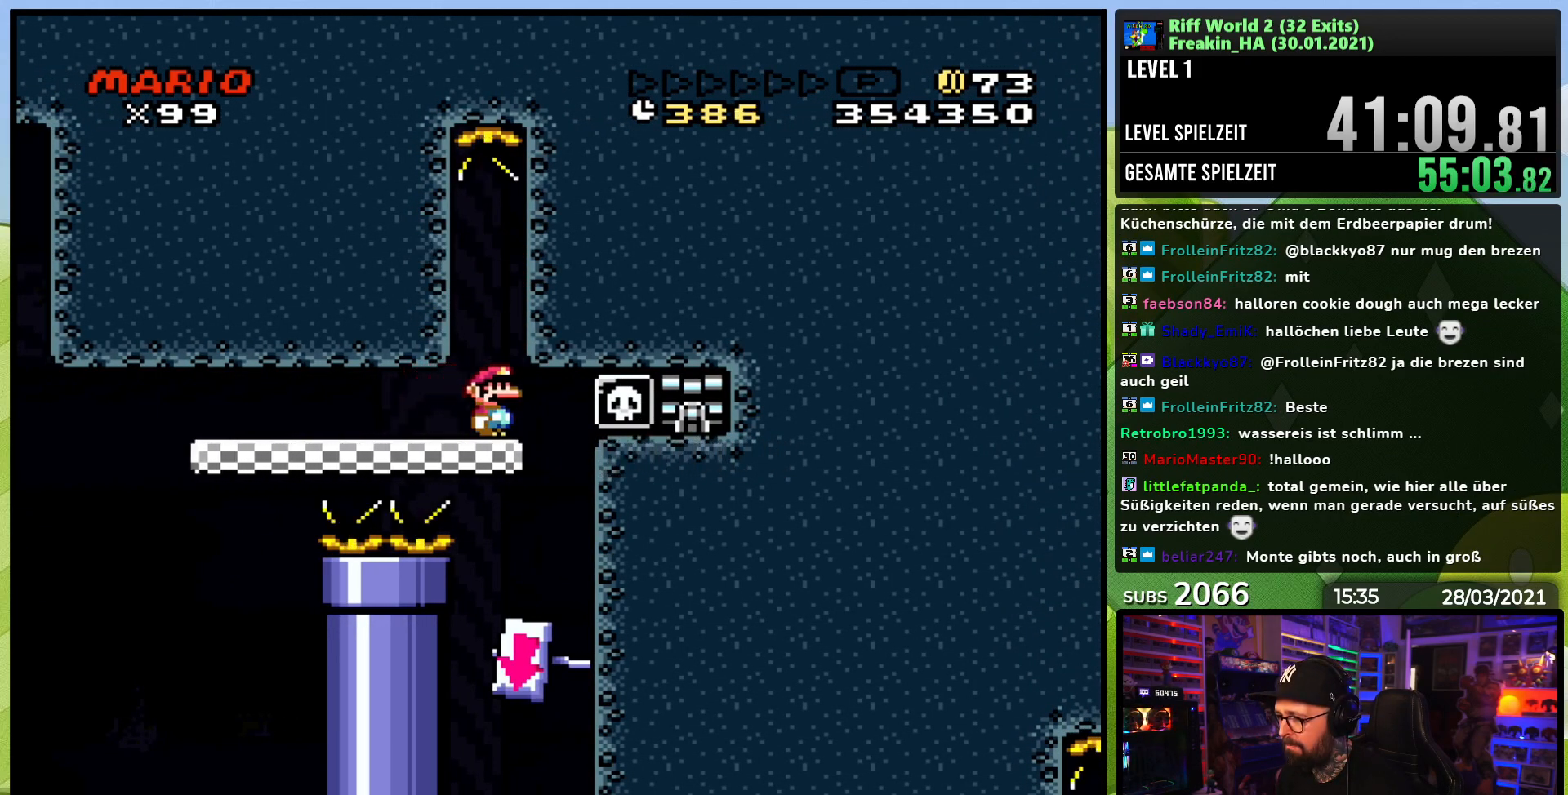
{"buttons": ["X"]}
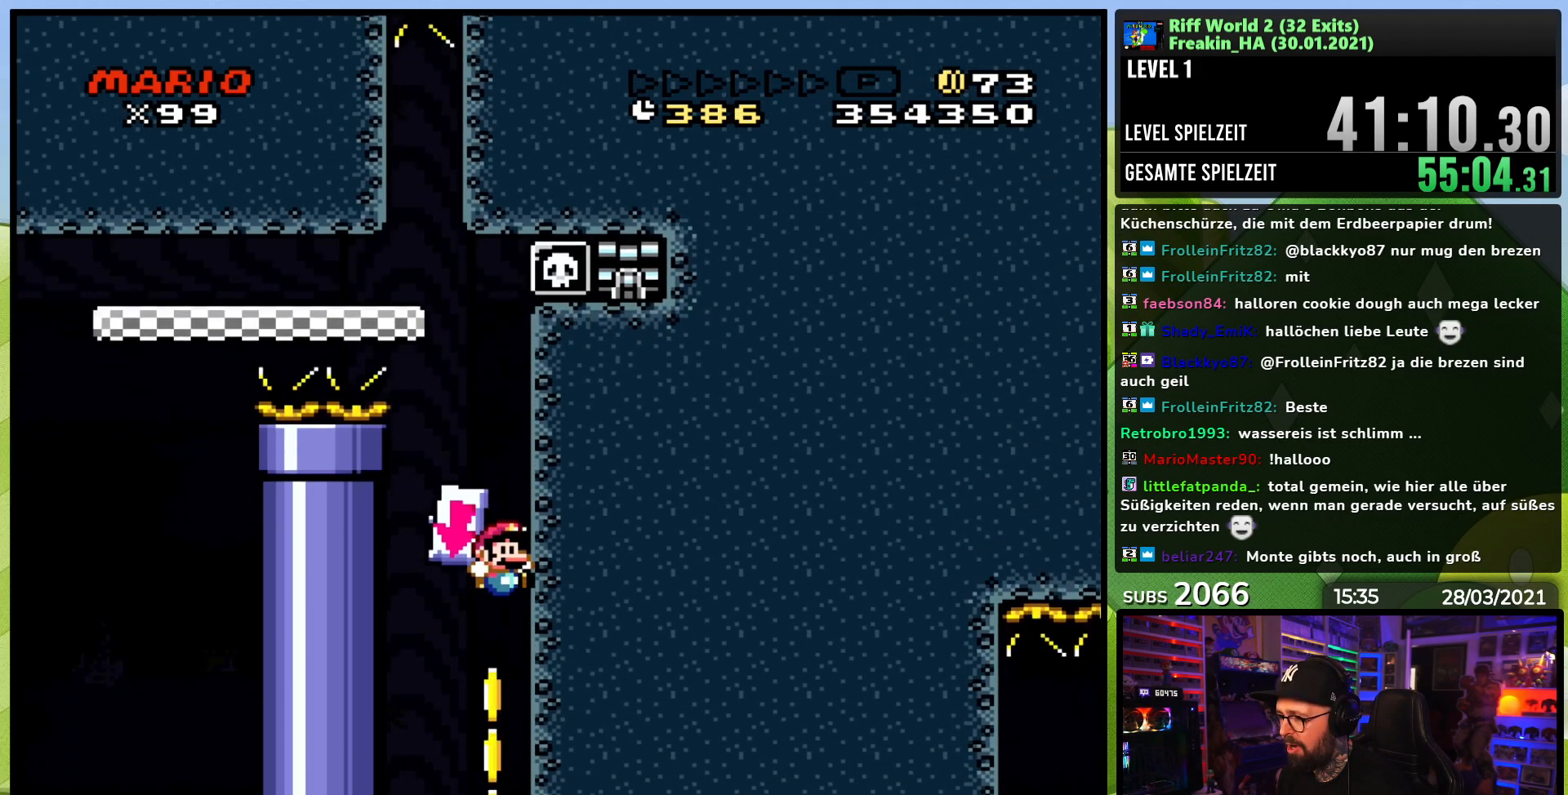
{"buttons": ["Y", "DPAD_LEFT"], "events": [[450, "X", "up"], [450, "Y", "down"], [467, "DPAD_LEFT", "down"]]}
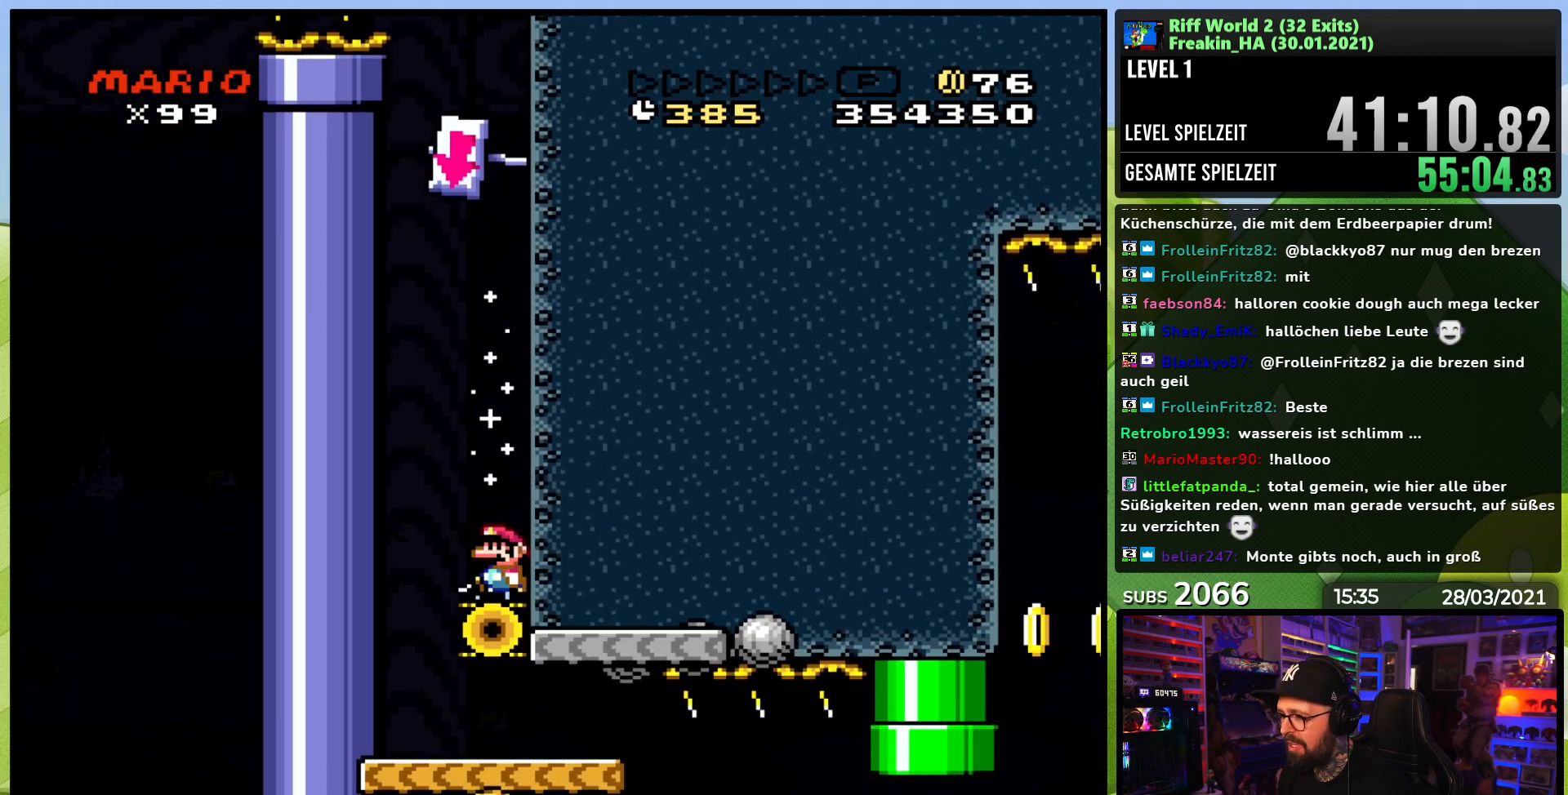
{"buttons": ["Y", "DPAD_RIGHT"], "events": [[367, "DPAD_LEFT", "up"], [383, "DPAD_RIGHT", "down"]]}
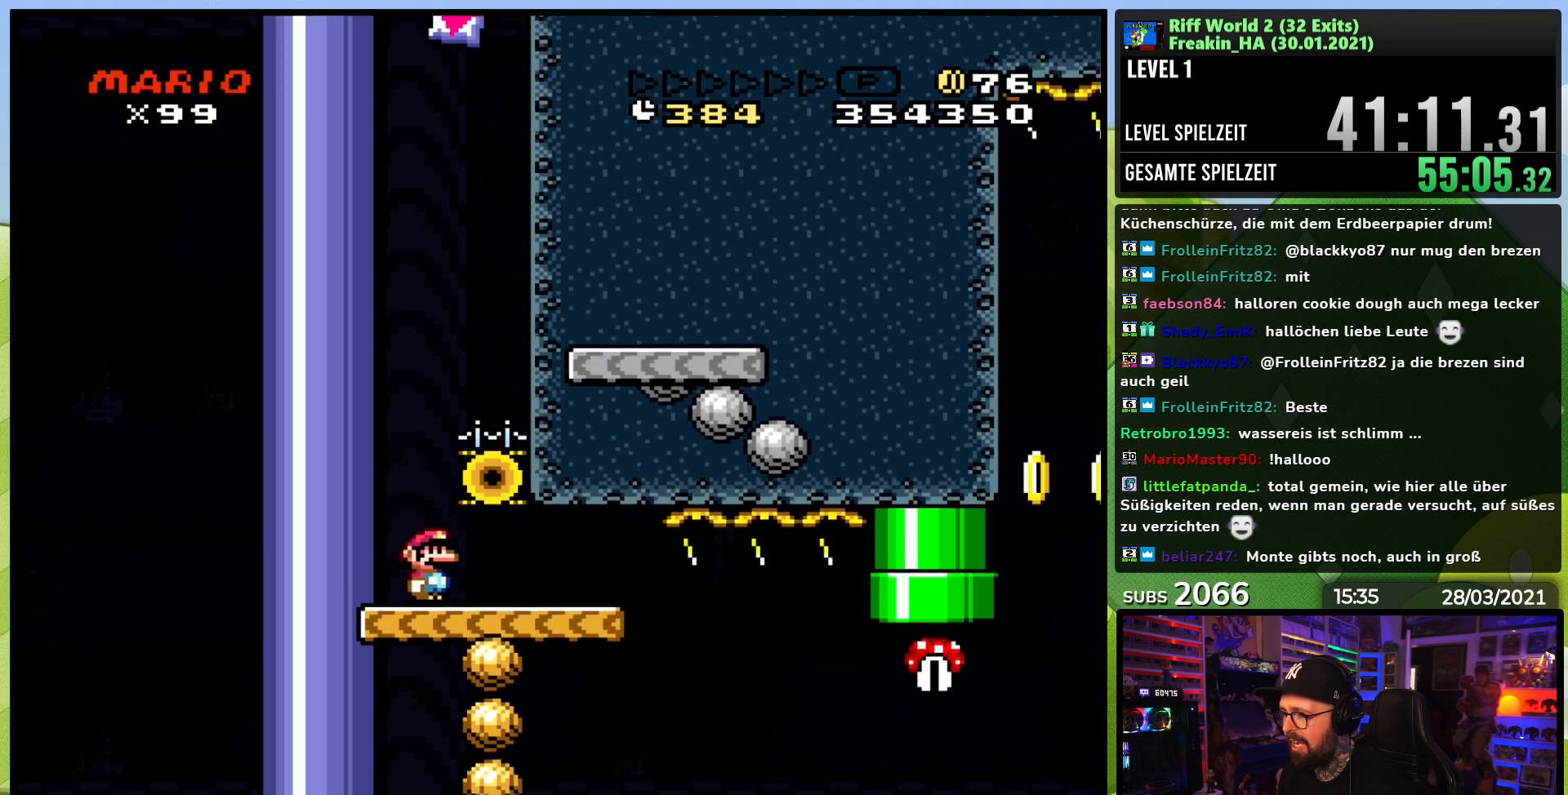
{"buttons": ["Y"], "events": [[17, "DPAD_RIGHT", "up"]]}
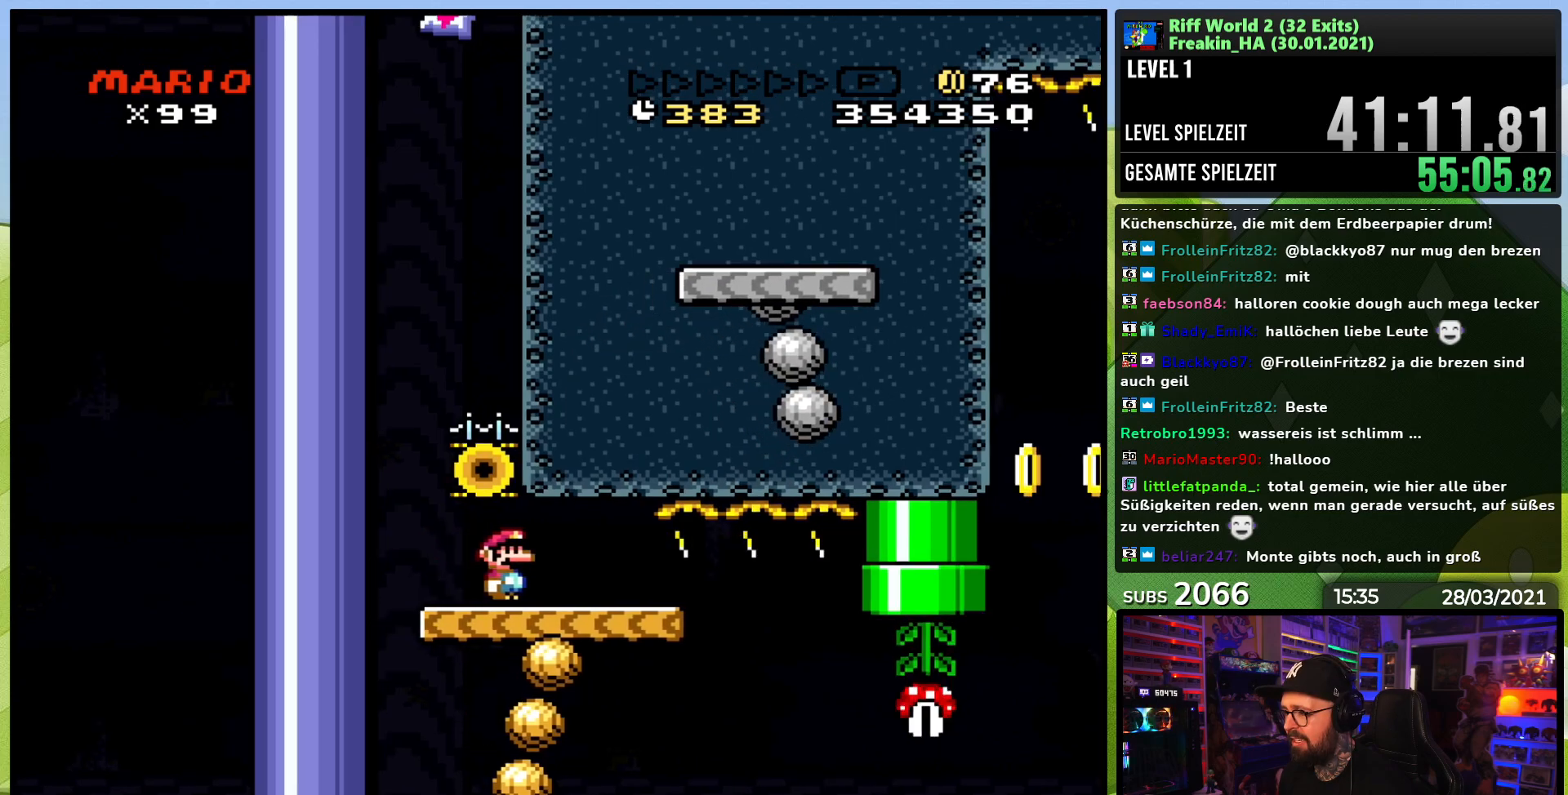
{"buttons": ["Y", "DPAD_RIGHT"], "events": [[433, "DPAD_RIGHT", "down"]]}
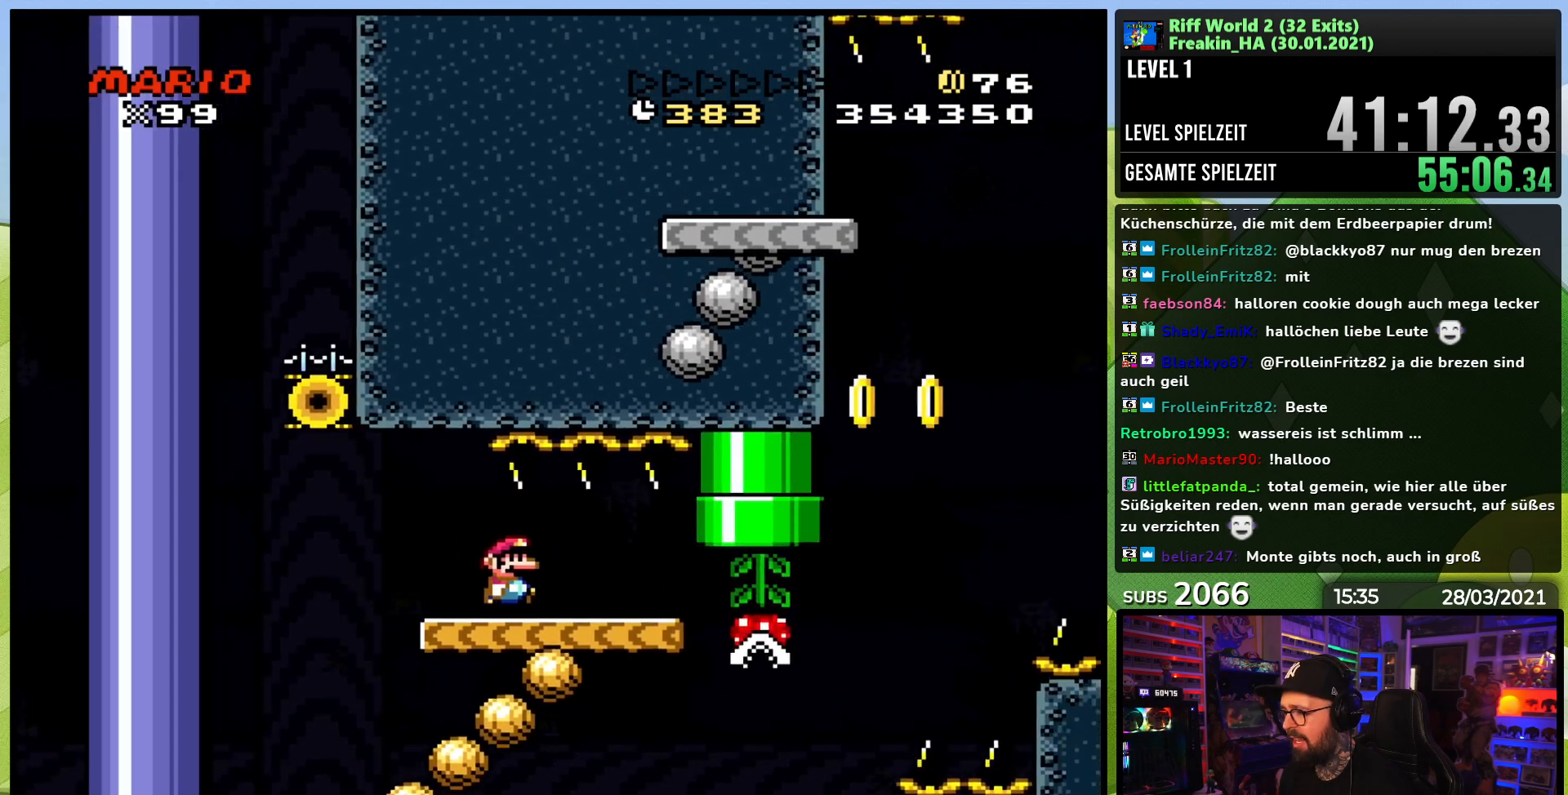
{"buttons": ["B", "Y", "DPAD_RIGHT"], "events": [[417, "B", "down"]]}
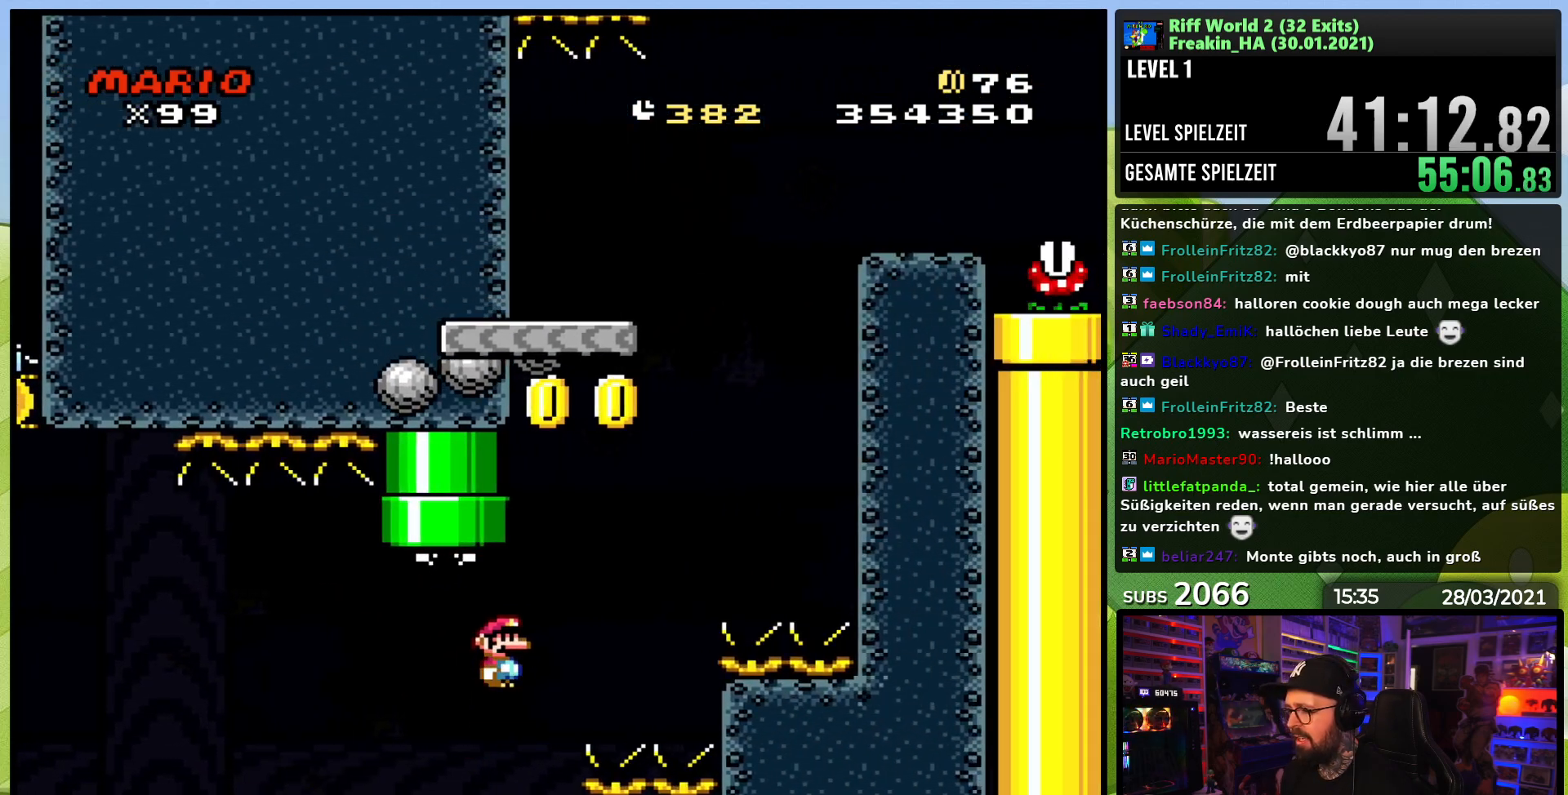
{"buttons": ["B", "Y", "DPAD_RIGHT"], "events": [[33, "DPAD_RIGHT", "up"], [50, "DPAD_LEFT", "down"], [200, "DPAD_LEFT", "up"], [367, "DPAD_RIGHT", "down"]]}